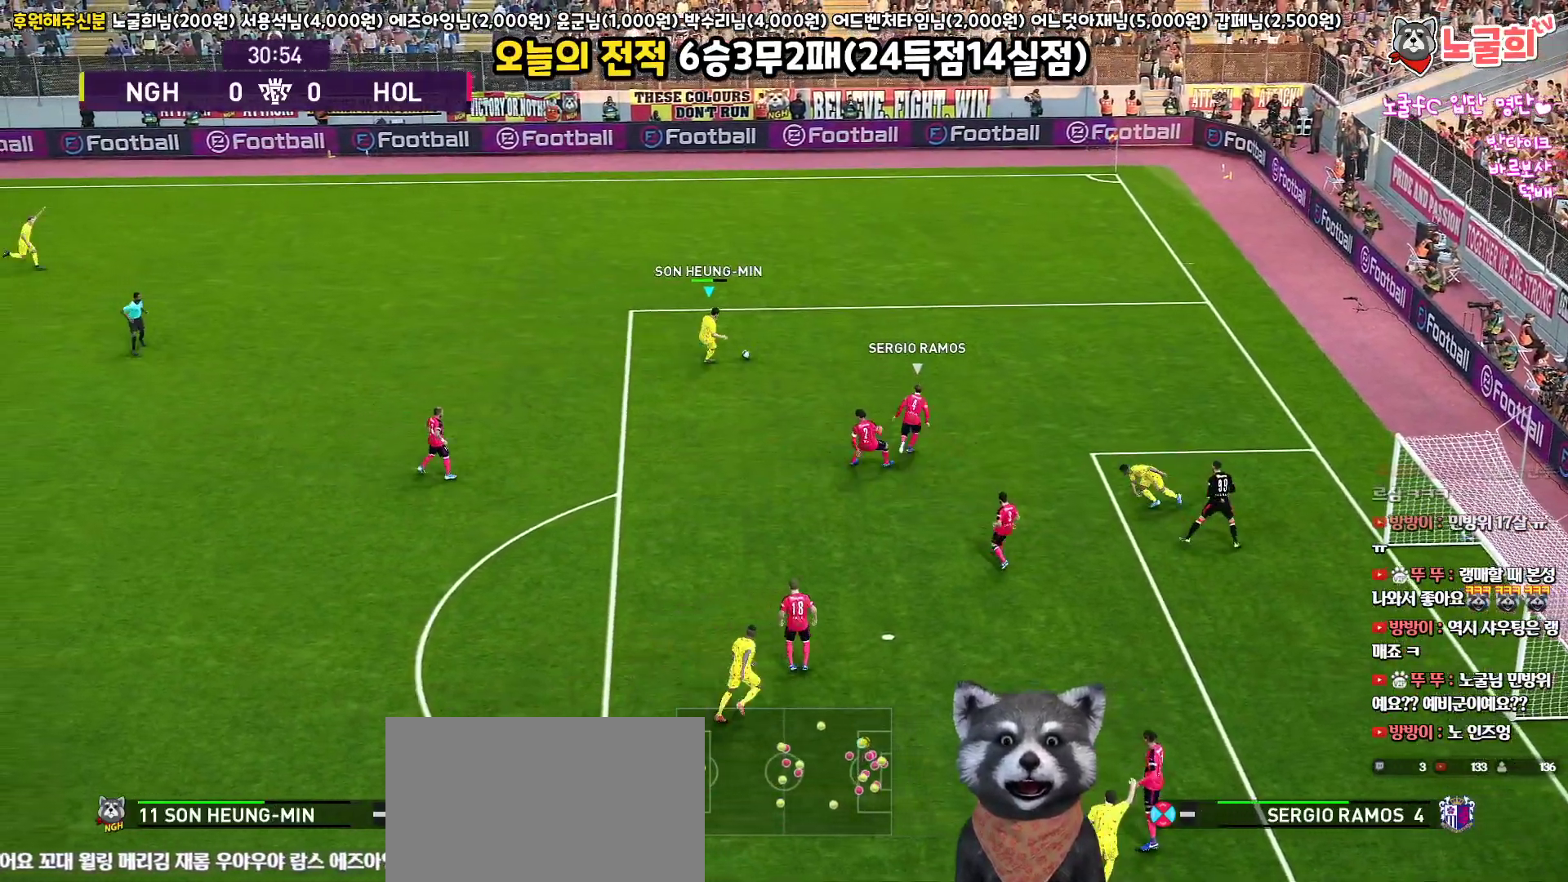
Gameplay with a controller (PlayStation layout); each line is a JSON object with the inputs held at the frame after it. "events" lists button and stick changes between this image and that frame as [ms after this image, input, new state], when the widget could be followed in between.
{"buttons": [], "left_stick": "down-right", "right_stick": "center", "events": [[133, "CIRCLE", "down"], [133, "left_stick", "down-right"], [233, "CIRCLE", "up"], [433, "L3", "up"]]}
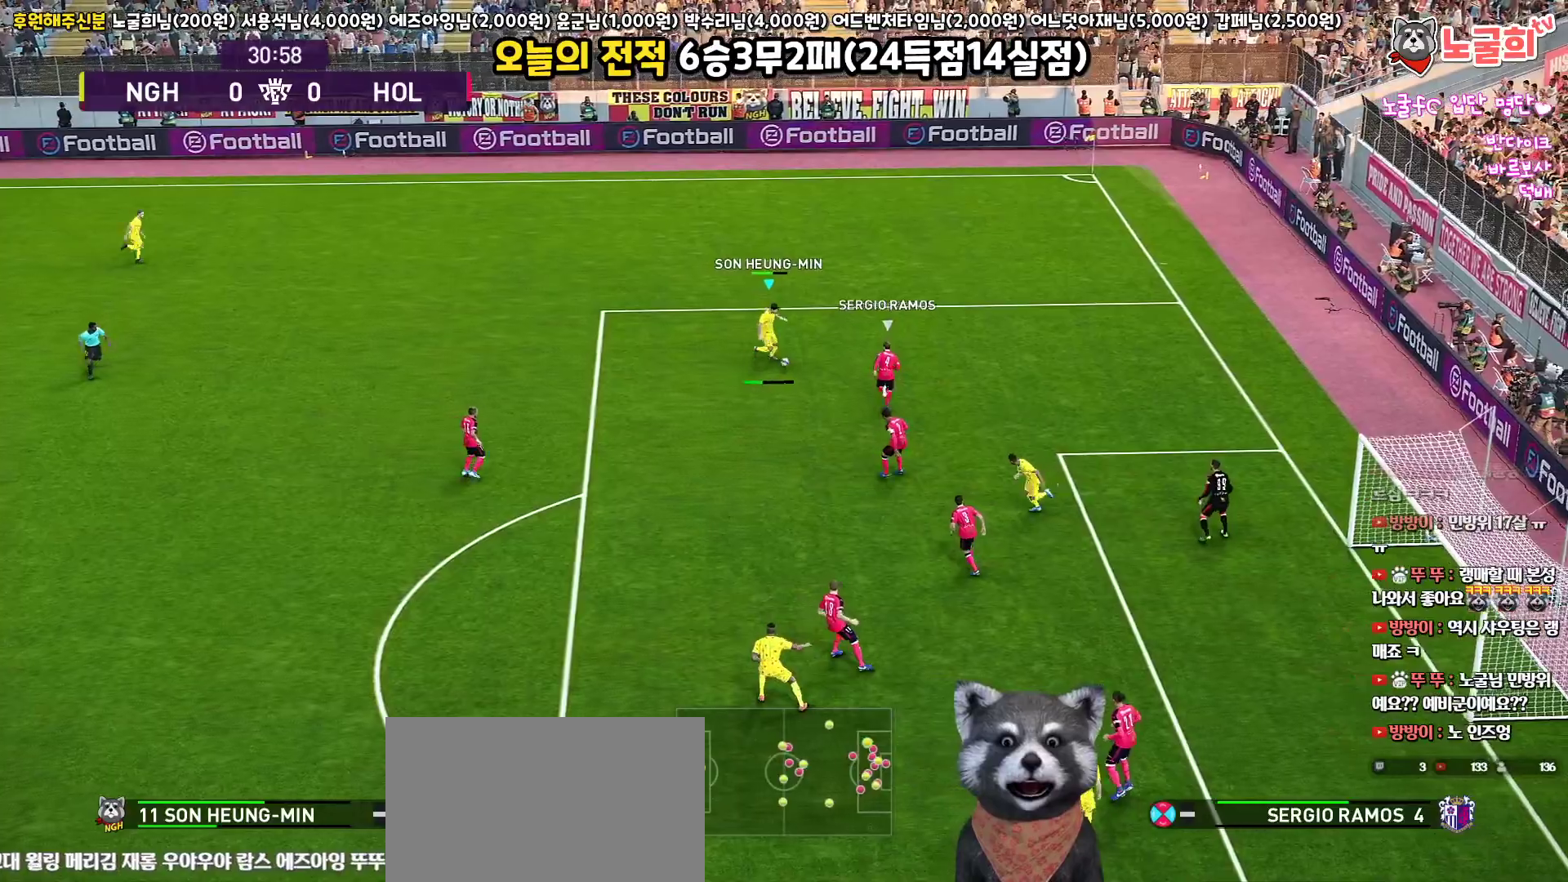
{"buttons": ["L3"], "left_stick": "down-right", "right_stick": "center", "events": [[17, "left_stick", "center"], [167, "left_stick", "down-right"], [233, "L3", "down"], [333, "SQUARE", "down"], [450, "SQUARE", "up"]]}
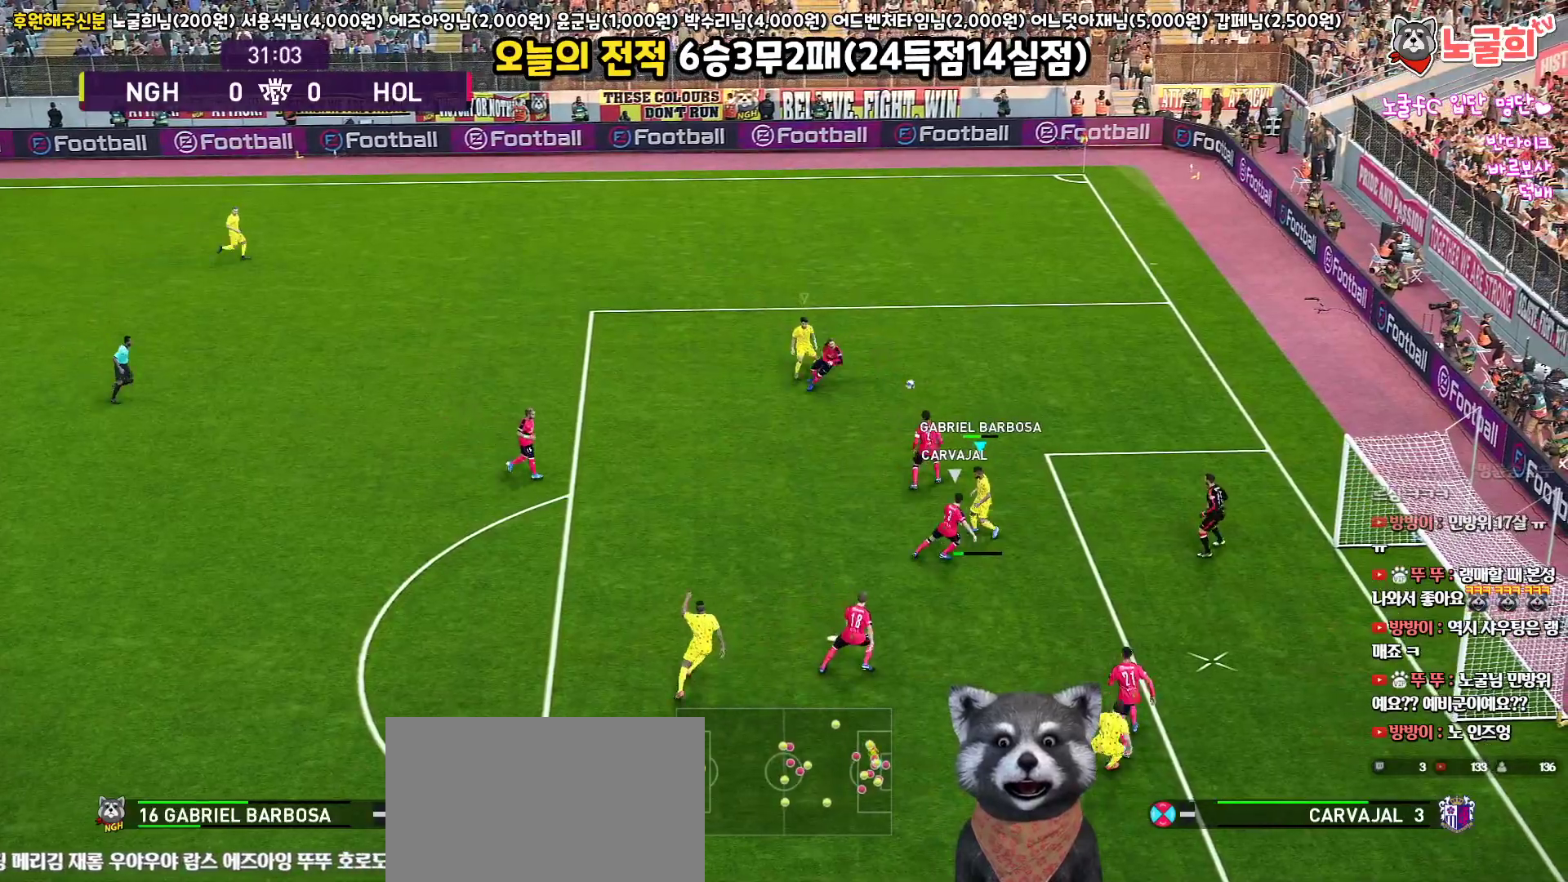
{"buttons": ["L3"], "left_stick": "down-right", "right_stick": "center", "events": []}
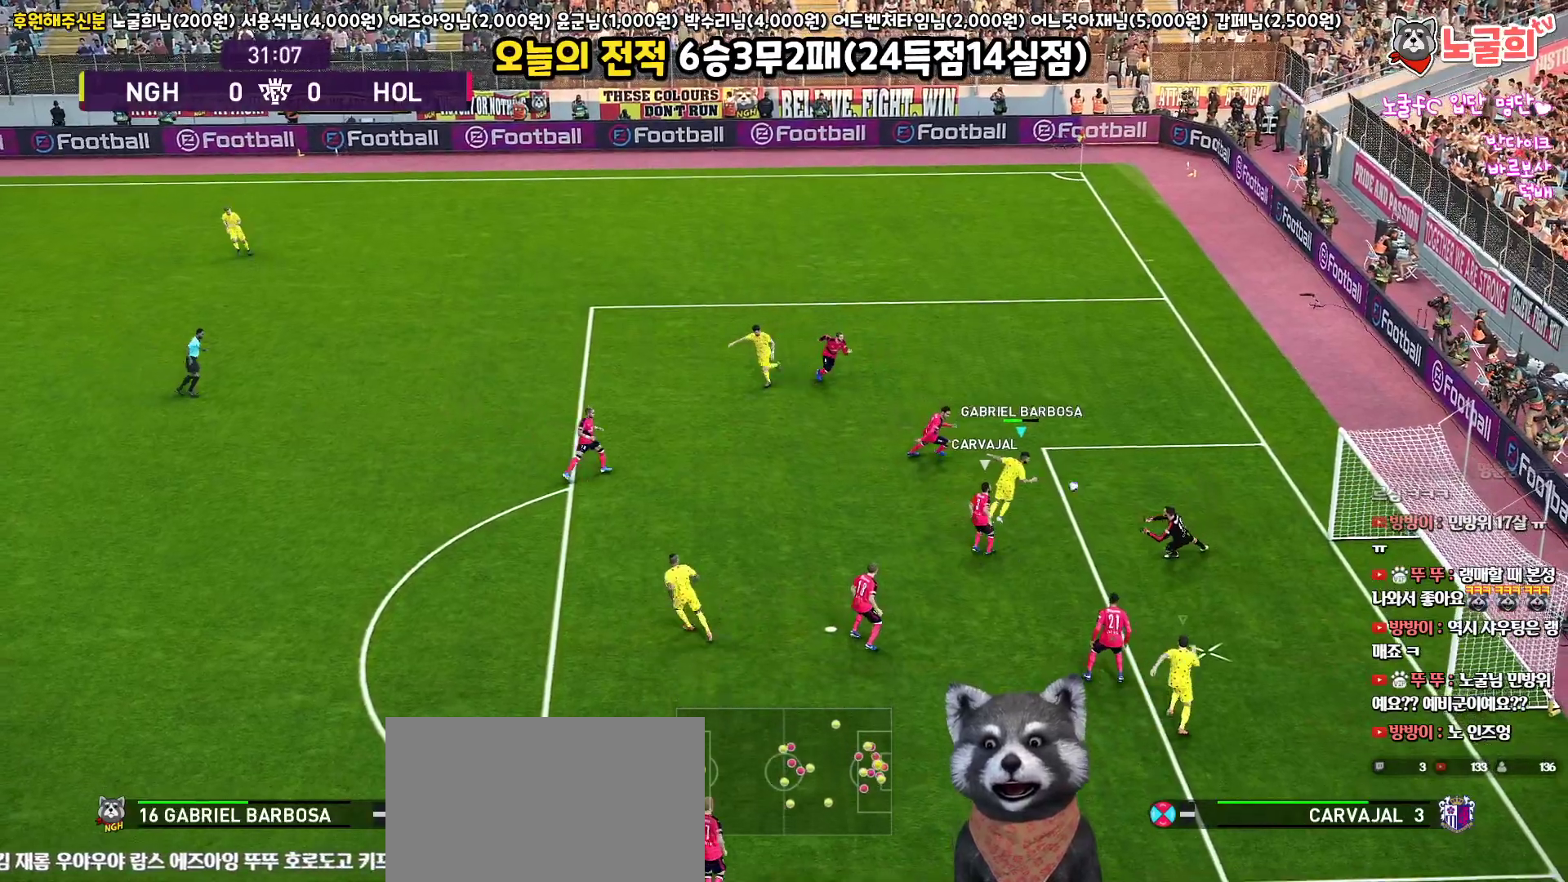
{"buttons": [], "left_stick": "down-right", "right_stick": "center", "events": [[483, "L3", "up"]]}
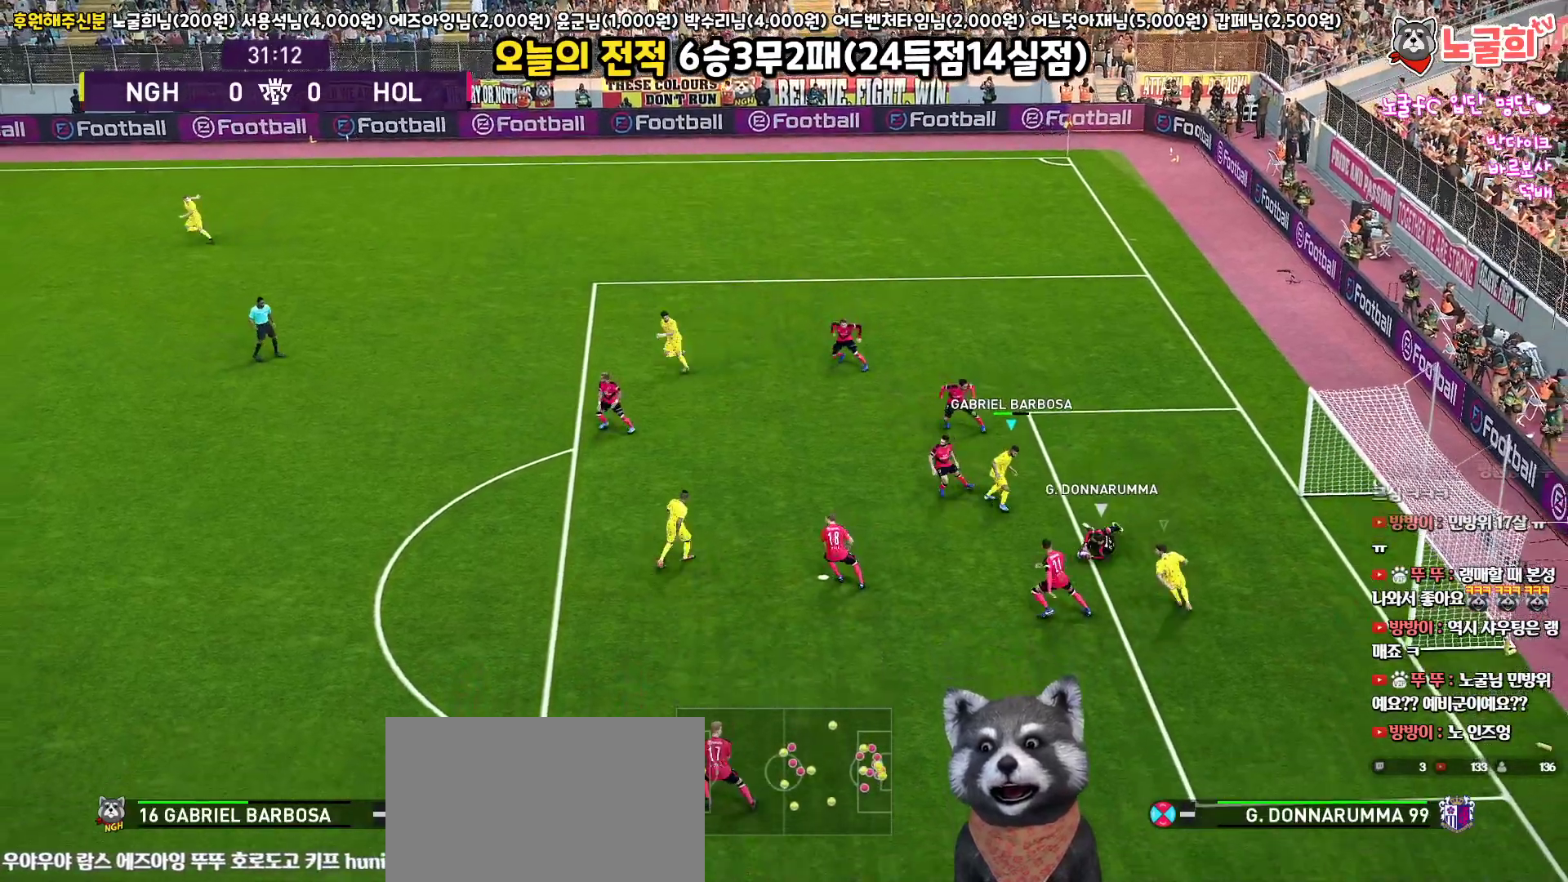
{"buttons": [], "left_stick": "left", "right_stick": "center", "events": [[33, "L1", "down"], [67, "left_stick", "left"], [233, "L1", "up"]]}
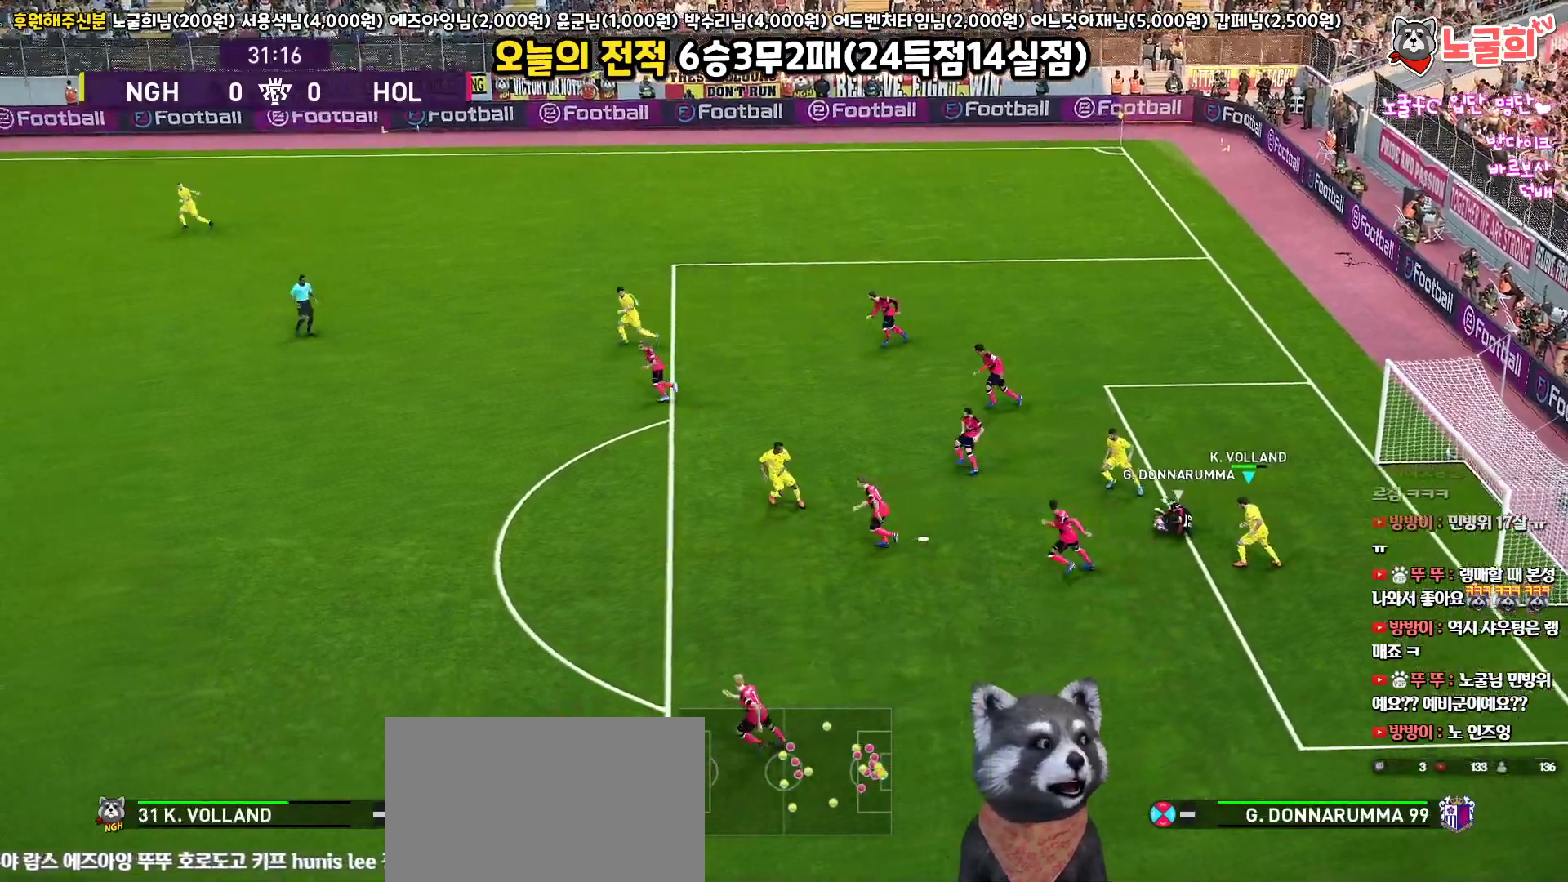
{"buttons": [], "left_stick": "left", "right_stick": "center", "events": []}
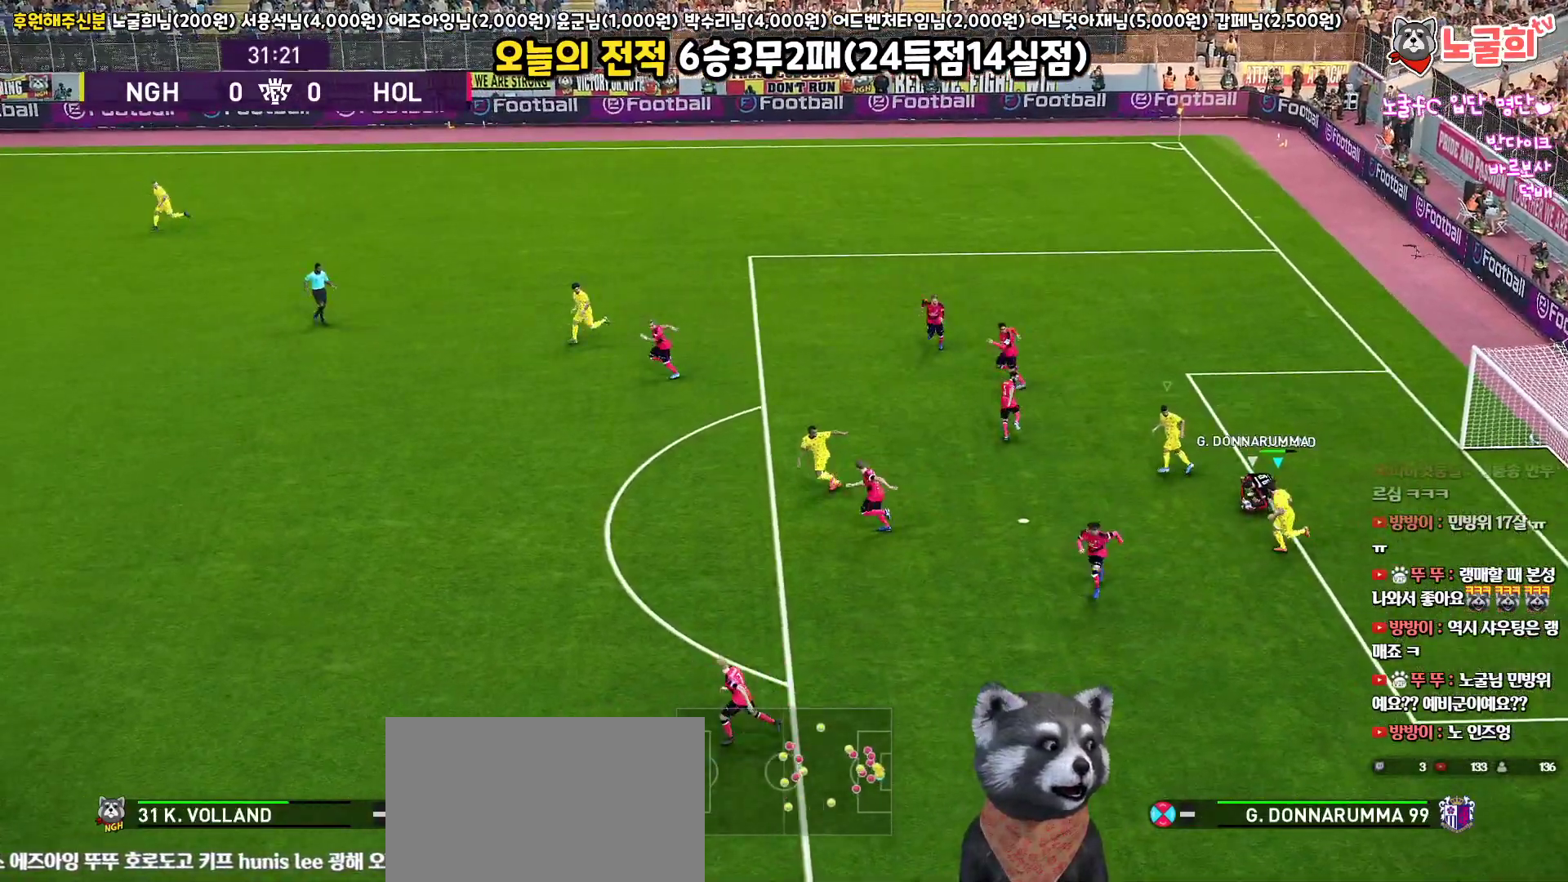
{"buttons": [], "left_stick": "left", "right_stick": "center", "events": []}
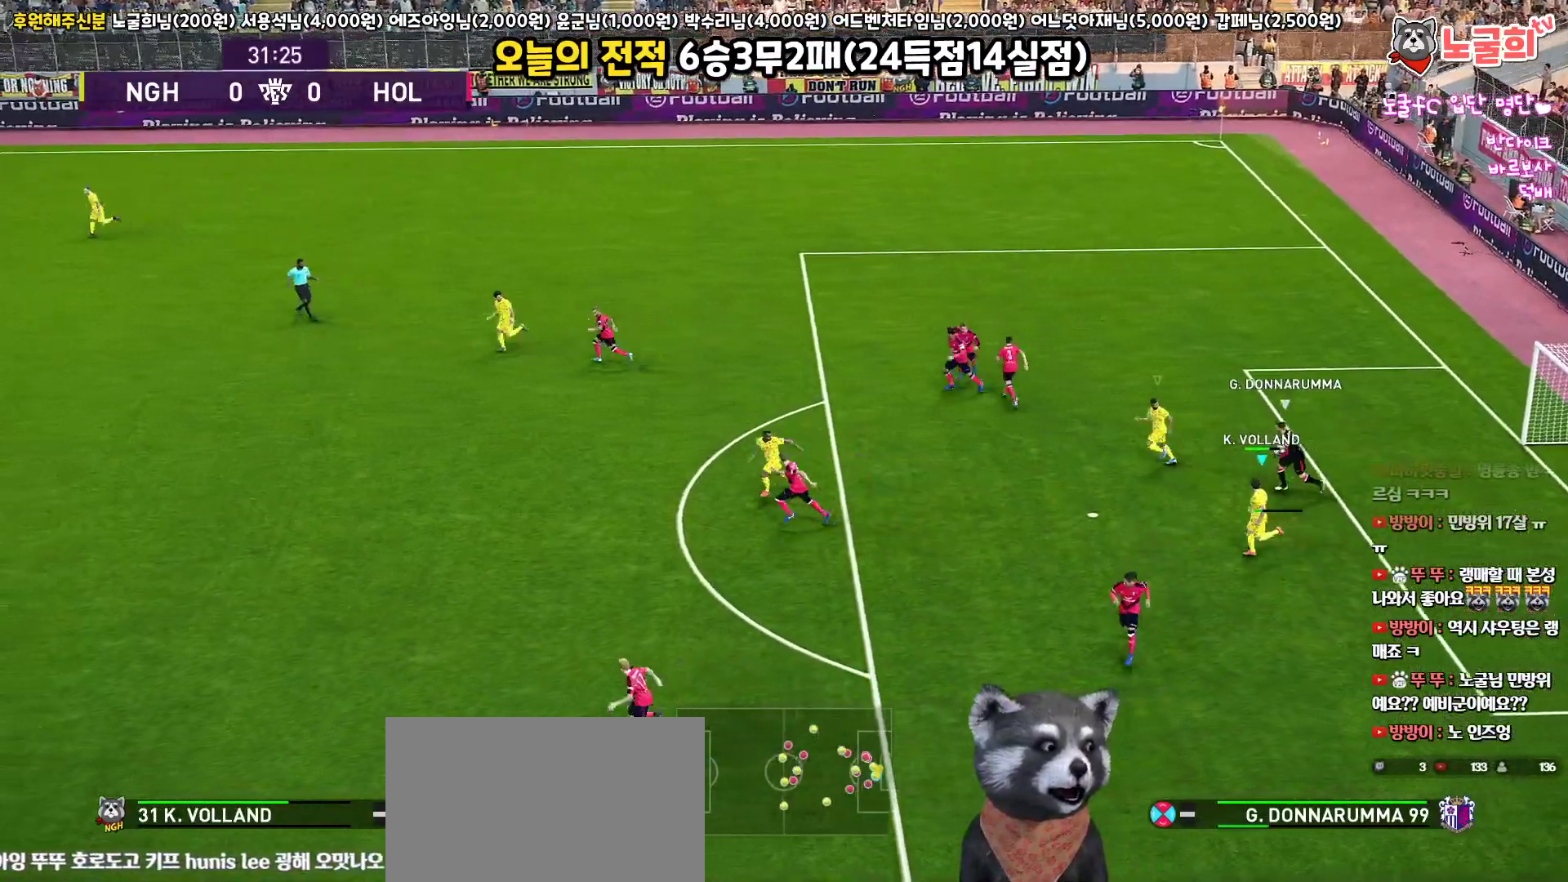
{"buttons": [], "left_stick": "left", "right_stick": "center", "events": []}
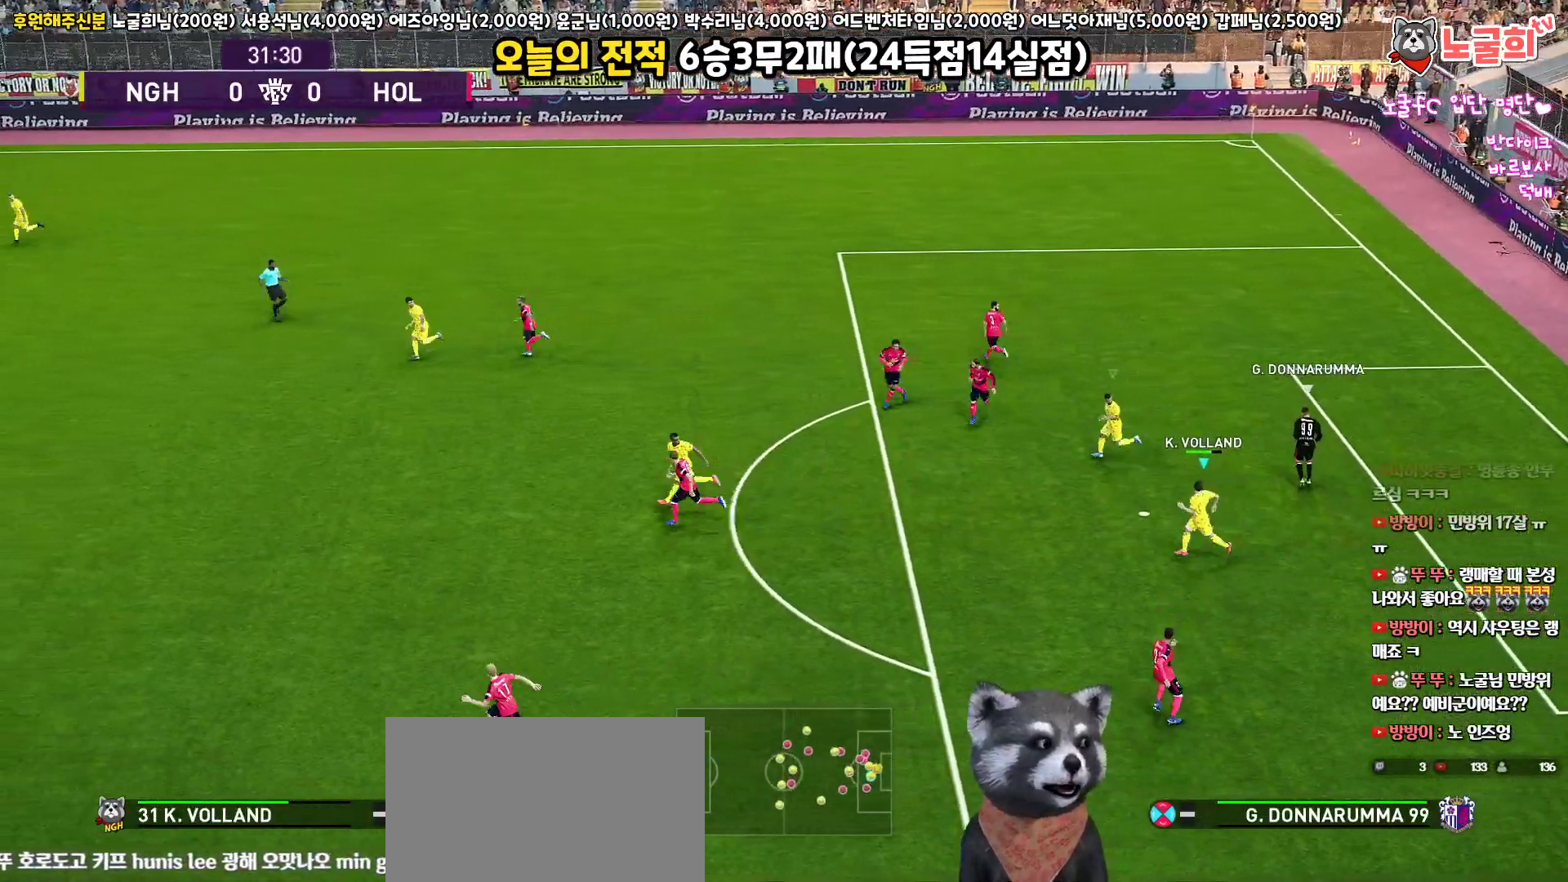
{"buttons": [], "left_stick": "left", "right_stick": "center", "events": []}
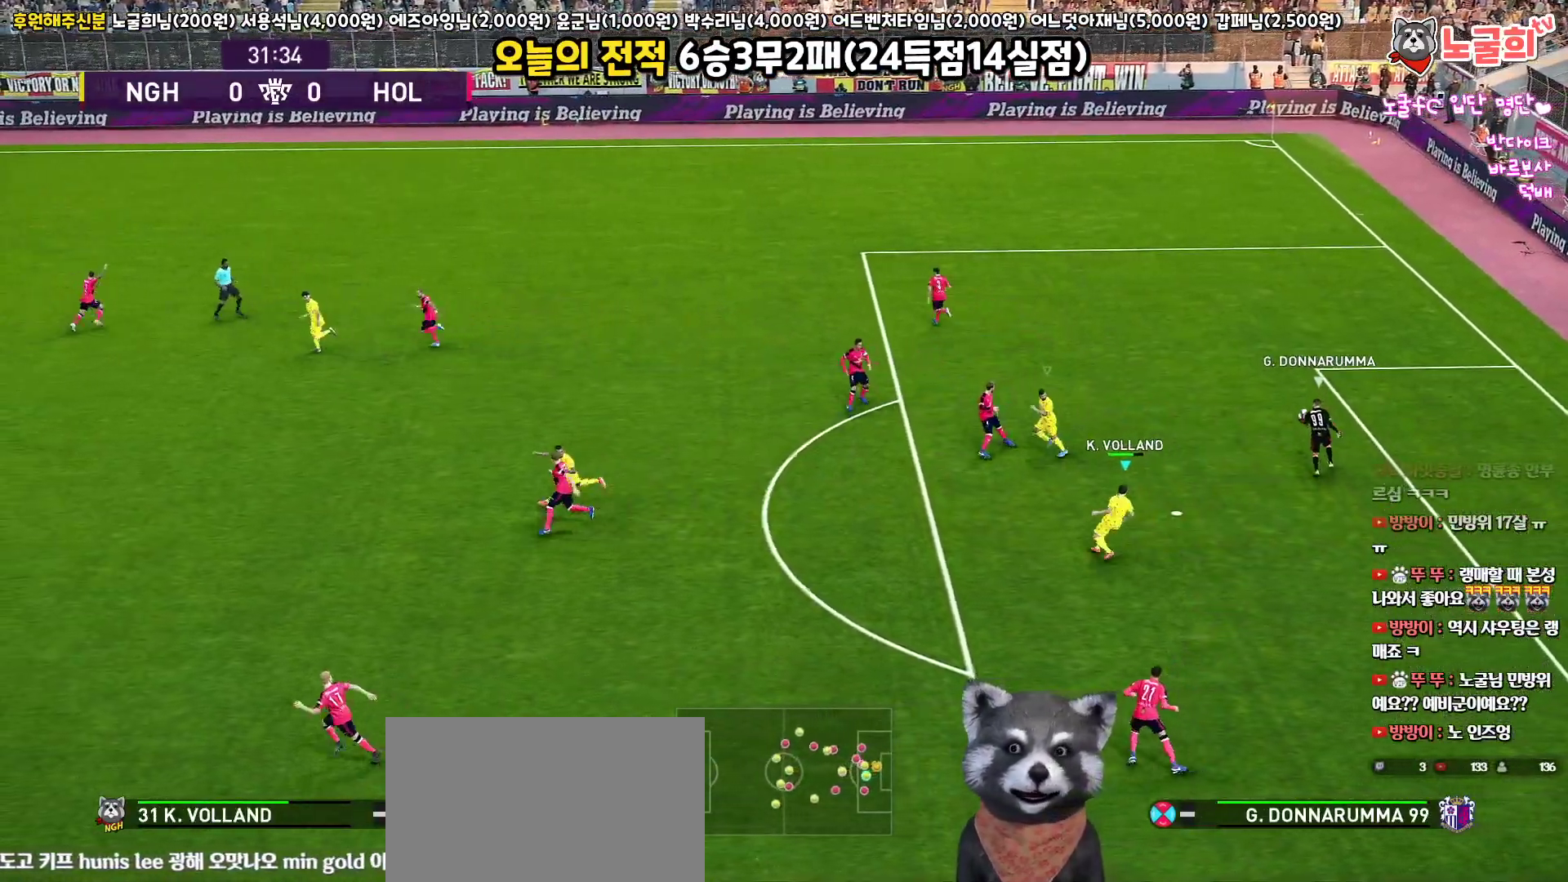
{"buttons": ["R1", "R2"], "left_stick": "up", "right_stick": "center", "events": [[133, "L1", "down"], [150, "left_stick", "up"], [283, "R2", "down"], [317, "R1", "down"], [350, "L1", "up"]]}
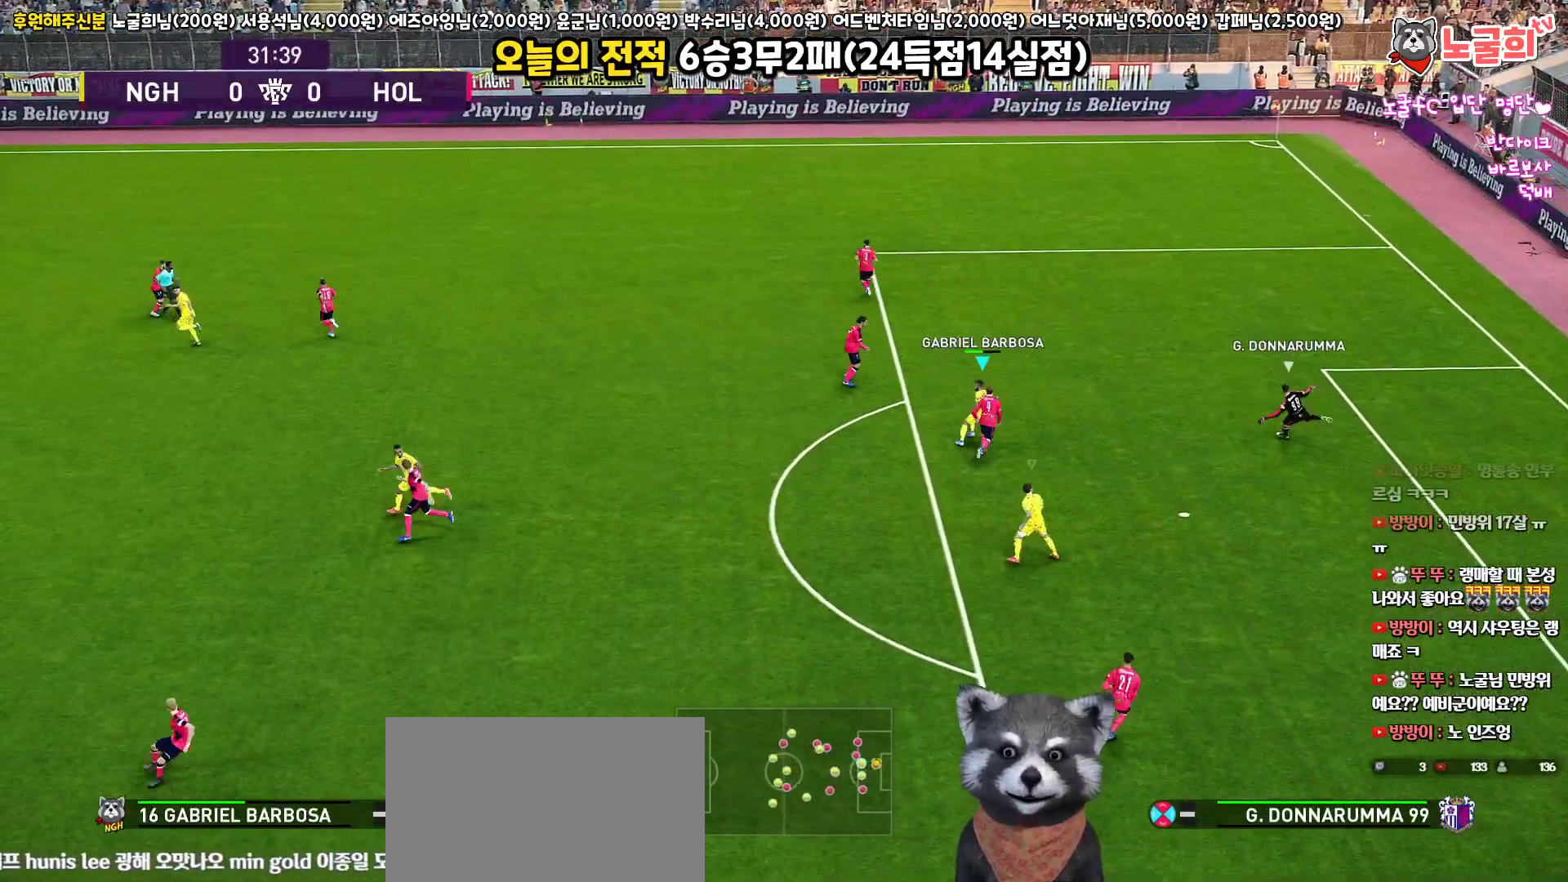
{"buttons": ["CROSS", "SQUARE", "R1"], "left_stick": "up-right", "right_stick": "center", "events": [[167, "L3", "down"], [183, "L1", "down"], [200, "CROSS", "down"], [200, "SQUARE", "down"], [233, "R2", "up"], [350, "L3", "up"], [400, "L1", "up"], [417, "left_stick", "up-right"]]}
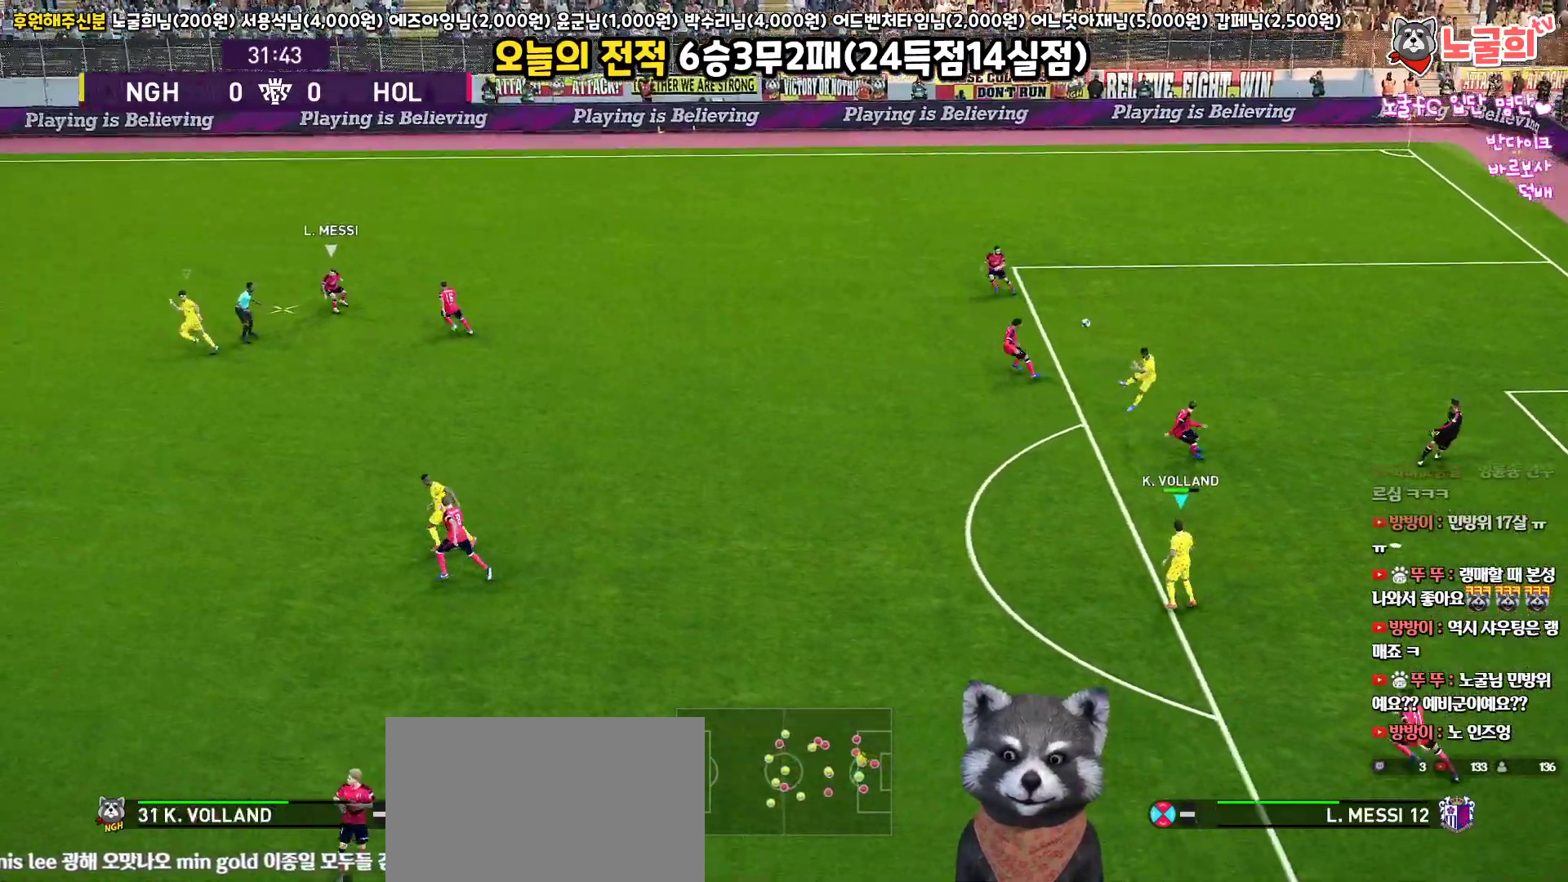
{"buttons": ["CROSS", "SQUARE", "L1", "R1", "L3"], "left_stick": "right", "right_stick": "center", "events": [[300, "left_stick", "right"], [400, "L1", "down"], [467, "L3", "down"]]}
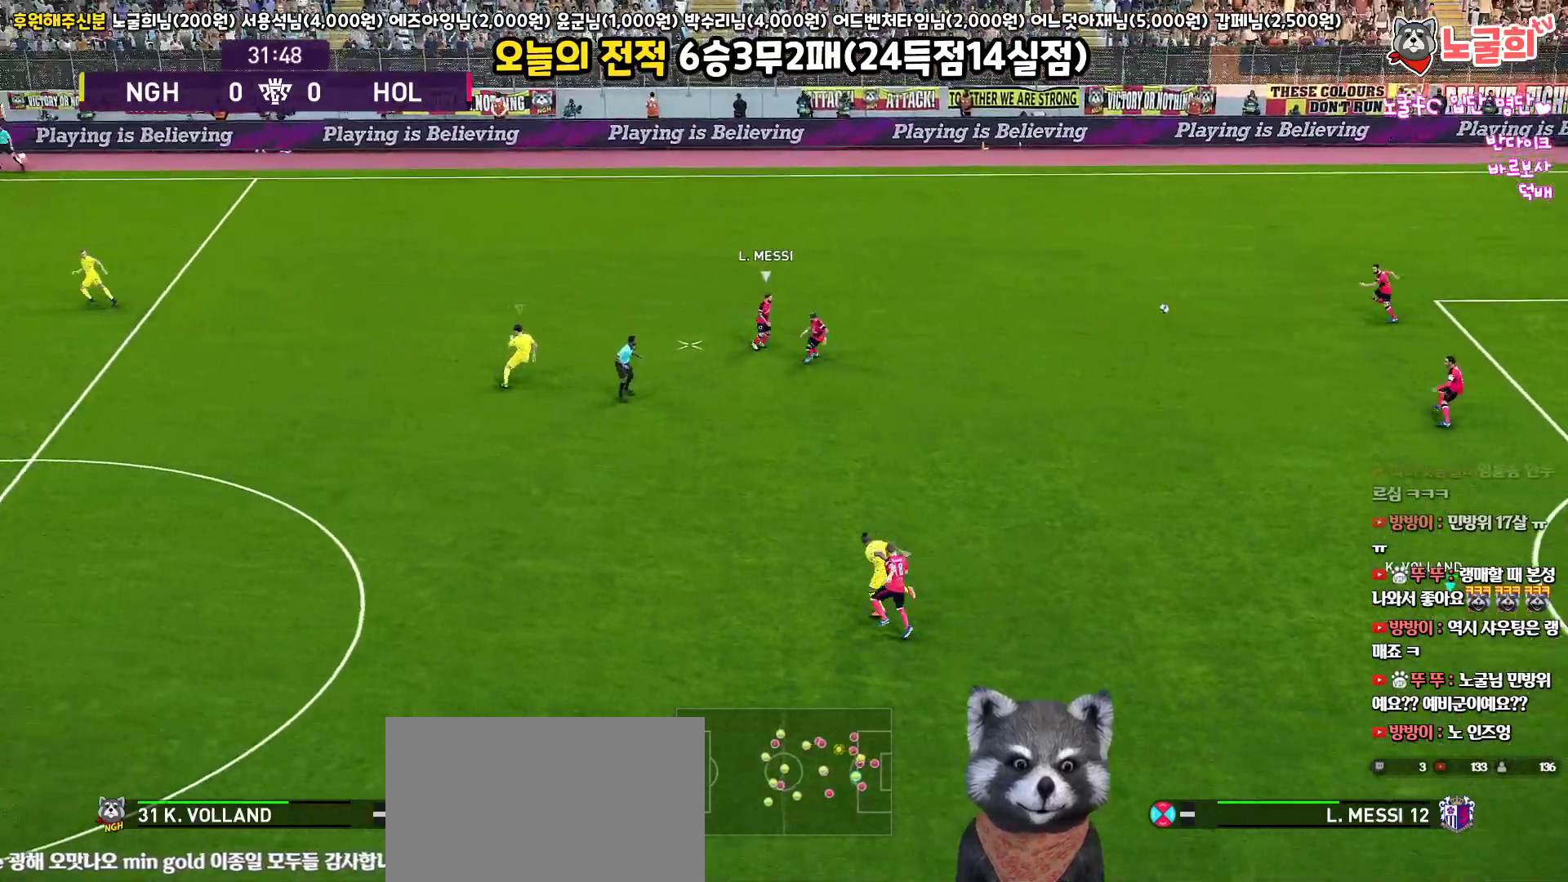
{"buttons": ["R1", "R2", "L3"], "left_stick": "right", "right_stick": "center", "events": [[67, "L1", "up"], [417, "SQUARE", "up"], [450, "R2", "down"], [467, "CROSS", "up"]]}
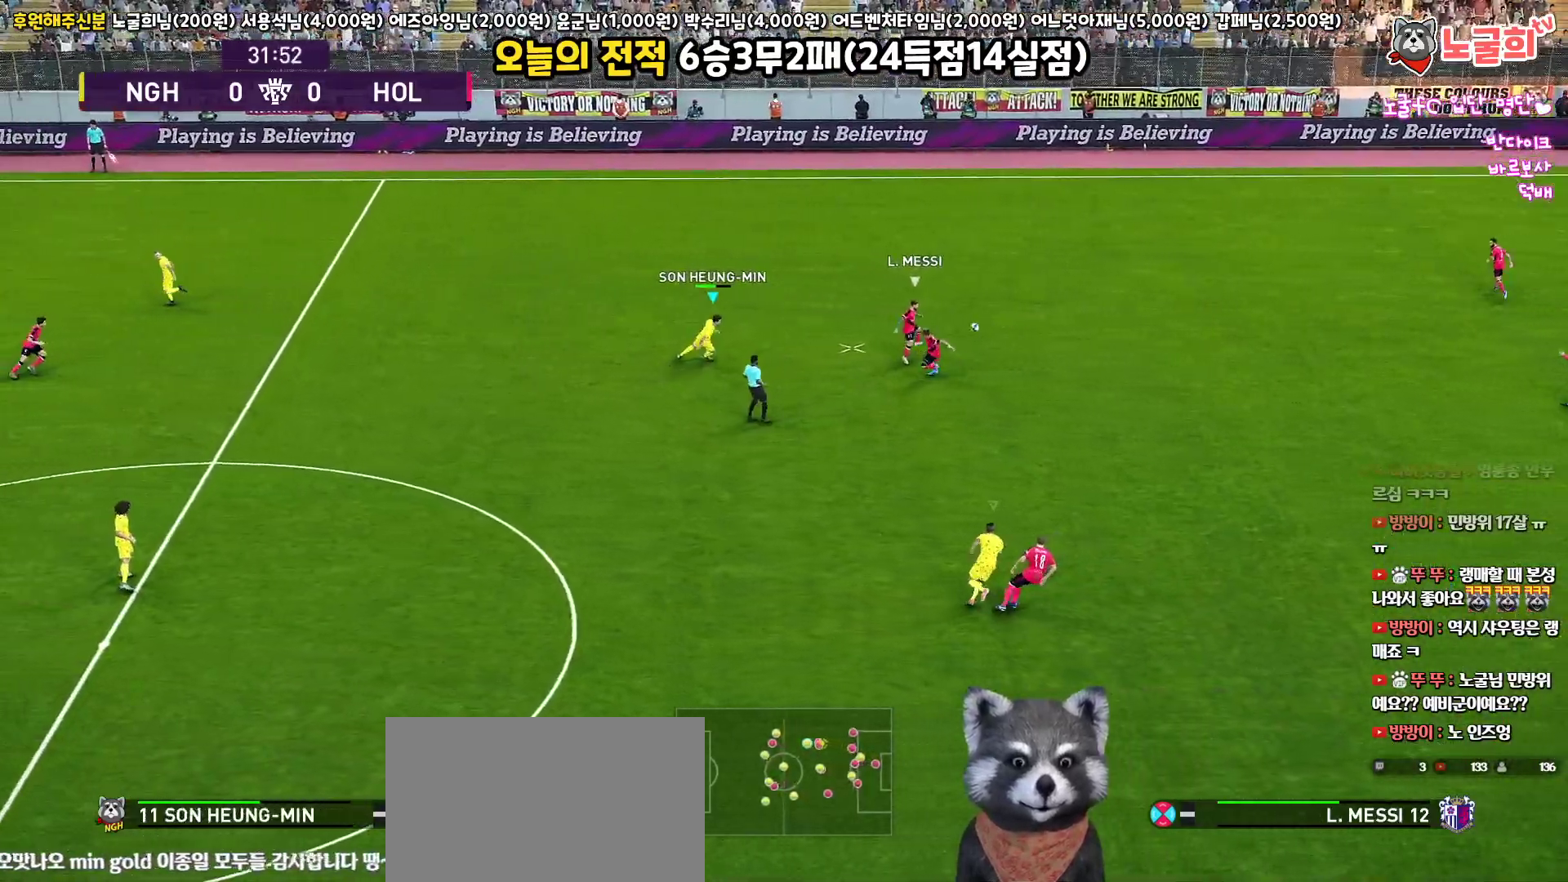
{"buttons": ["R1", "R2", "L3"], "left_stick": "down-right", "right_stick": "center", "events": [[417, "left_stick", "down-right"]]}
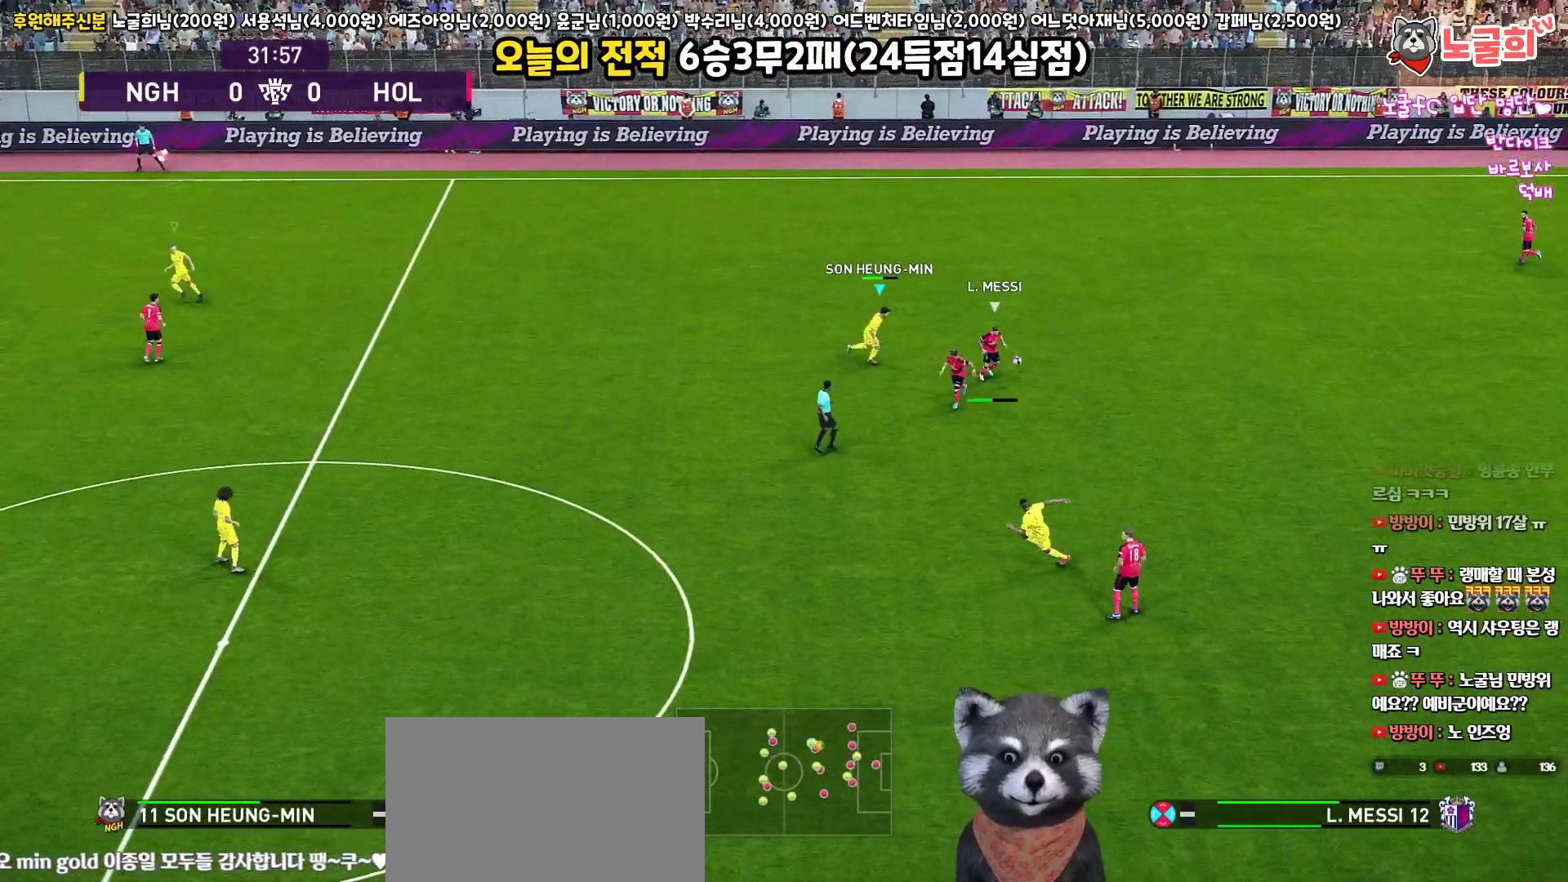
{"buttons": ["R1", "R2", "L3"], "left_stick": "down", "right_stick": "center", "events": [[283, "left_stick", "down"]]}
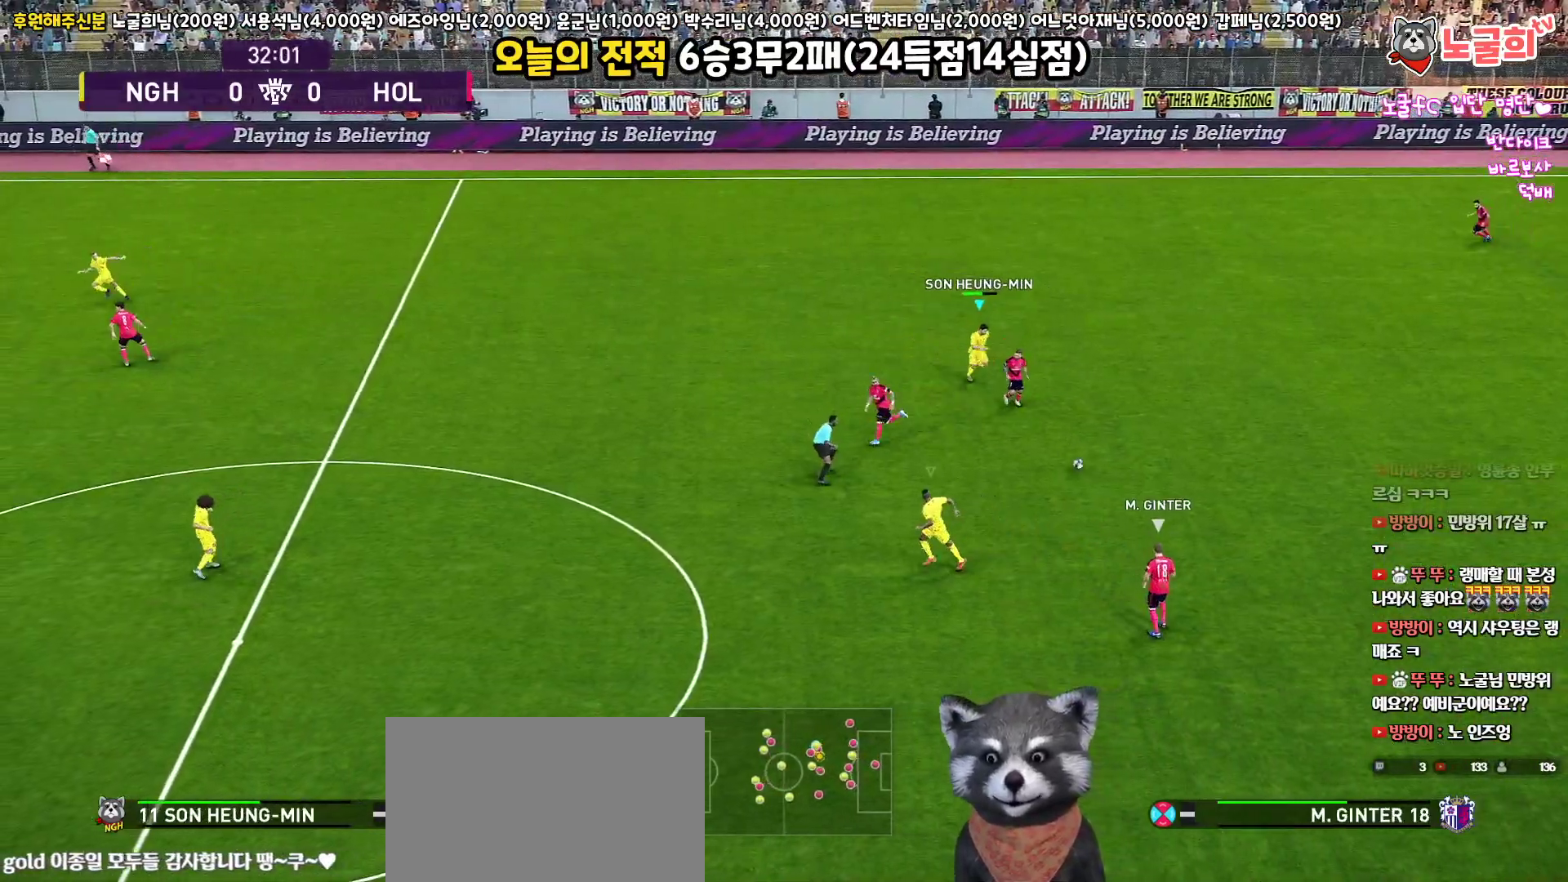
{"buttons": ["R1", "R2", "L3"], "left_stick": "down-right", "right_stick": "center", "events": [[50, "L1", "down"], [250, "L1", "up"], [417, "left_stick", "down-right"]]}
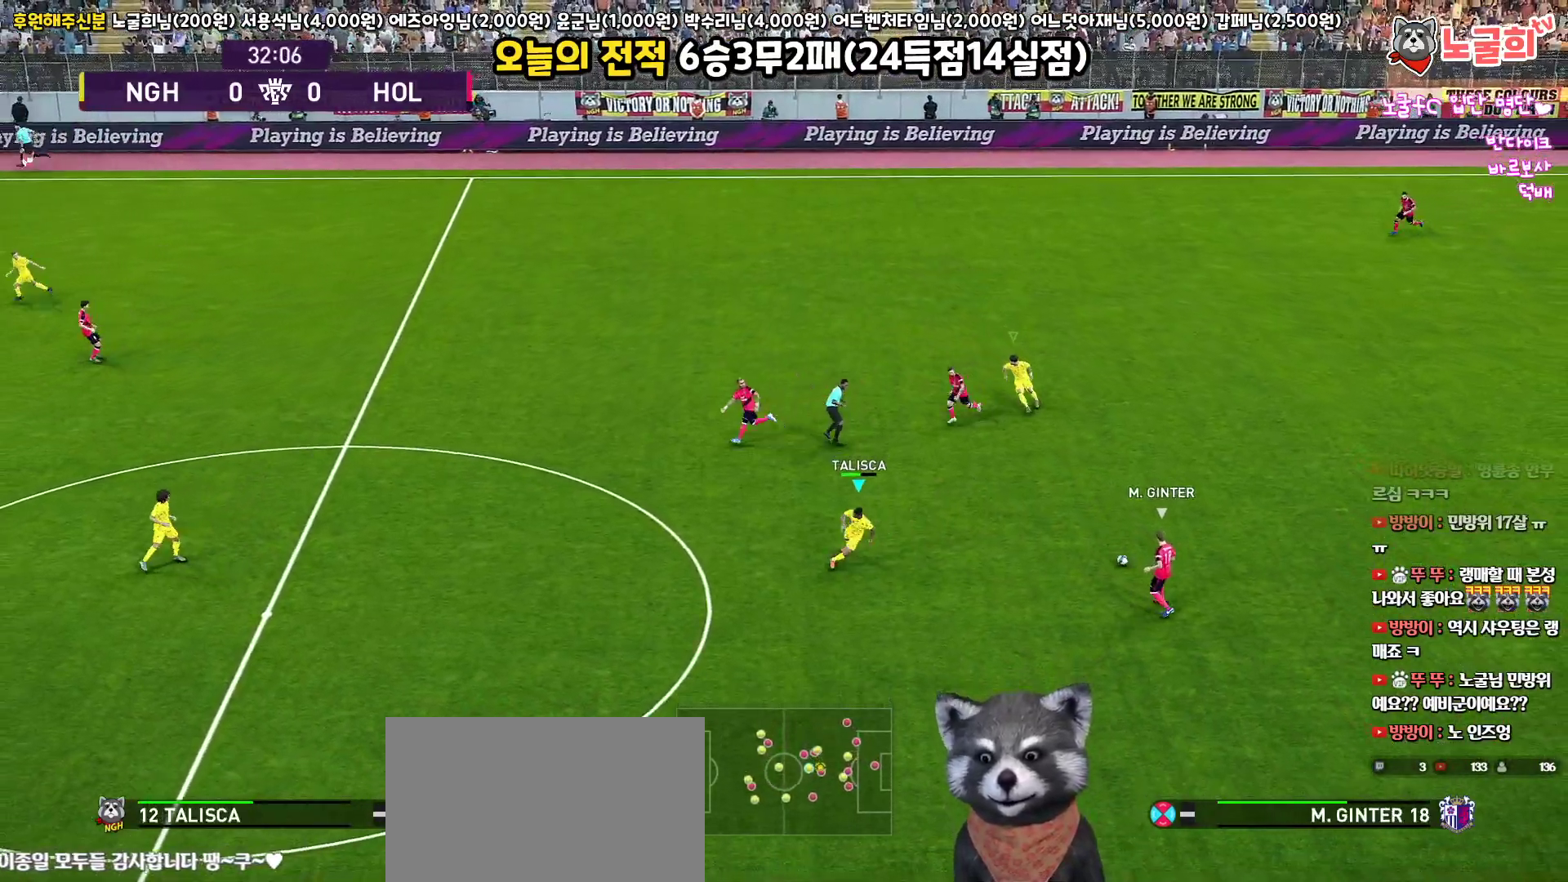
{"buttons": ["R1", "R2", "L3"], "left_stick": "right", "right_stick": "center", "events": [[150, "left_stick", "right"]]}
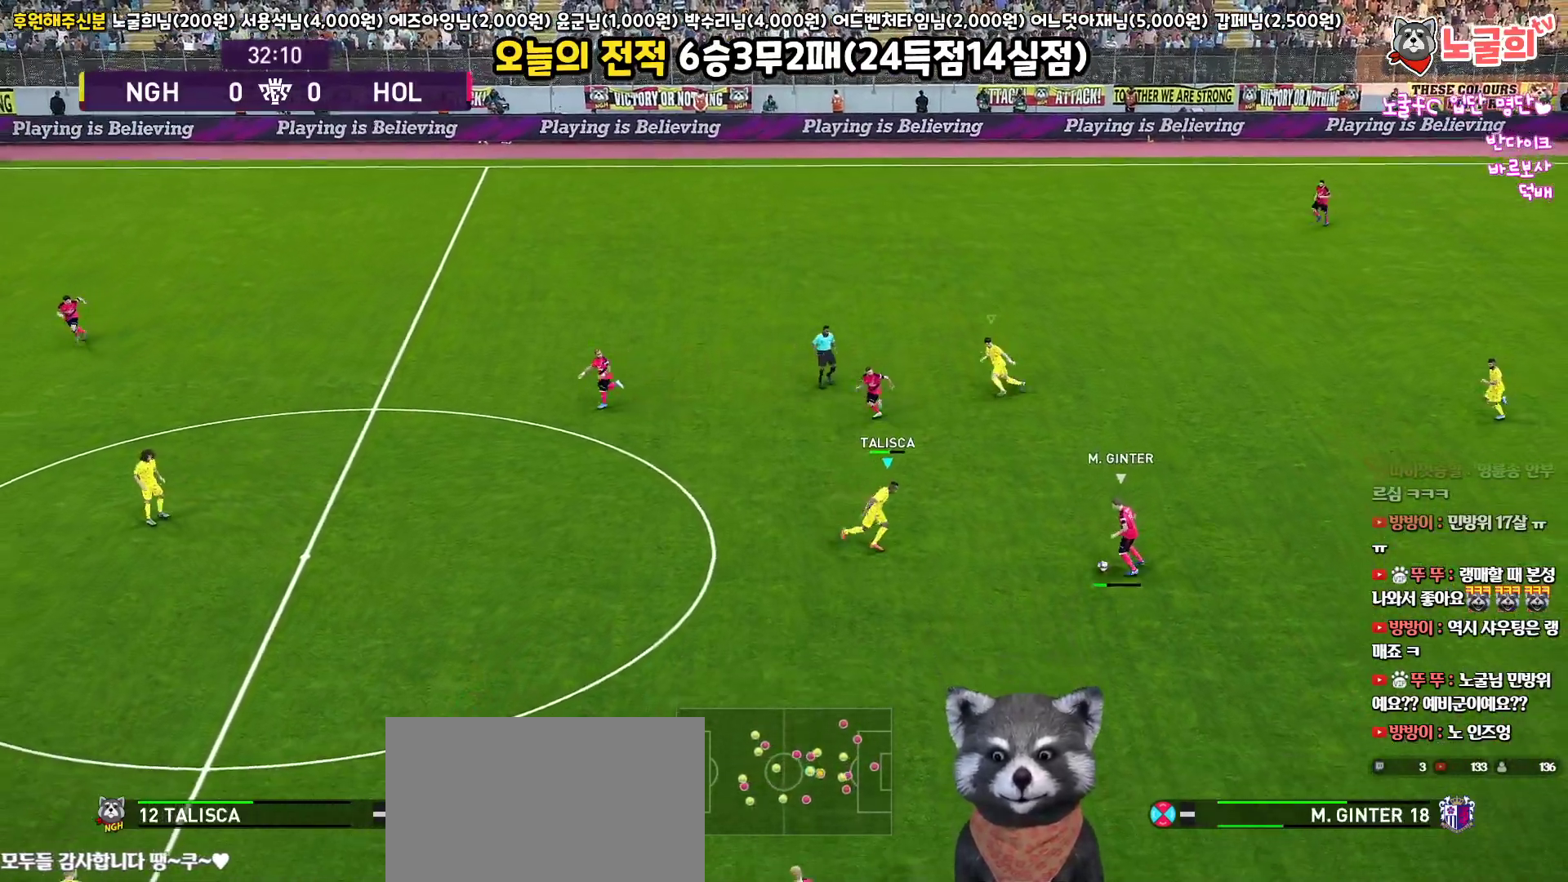
{"buttons": ["CROSS", "R1"], "left_stick": "center", "right_stick": "center", "events": [[150, "CROSS", "down"], [233, "R2", "up"], [300, "L3", "up"], [367, "left_stick", "center"]]}
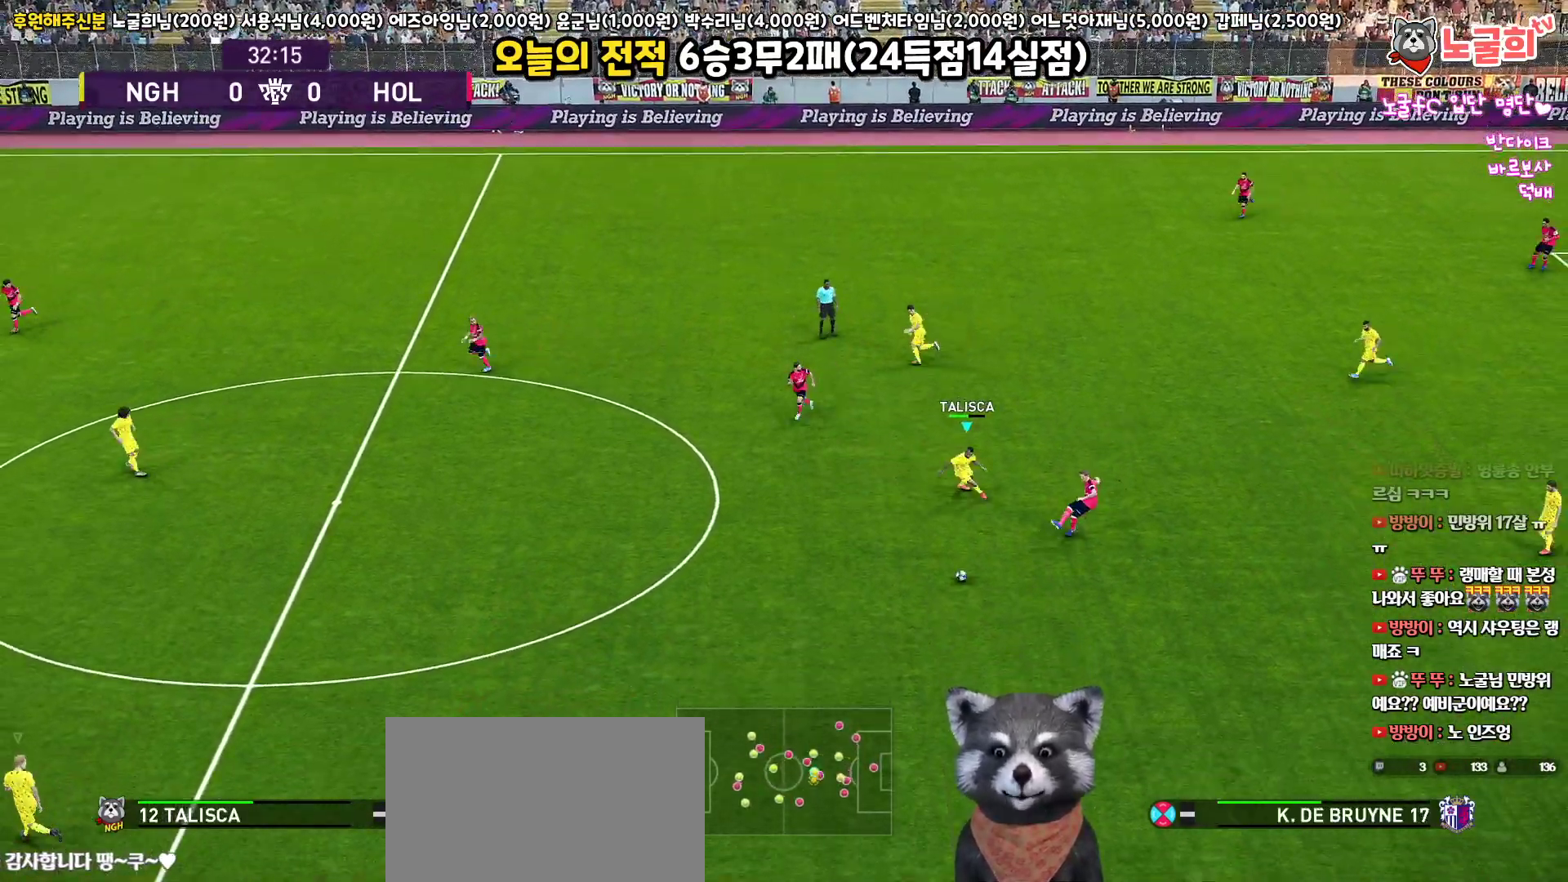
{"buttons": ["R1", "R2", "L3"], "left_stick": "up-right", "right_stick": "center", "events": [[17, "L1", "down"], [17, "left_stick", "down-right"], [67, "L3", "down"], [233, "L1", "up"], [233, "left_stick", "right"], [433, "CROSS", "up"], [433, "R2", "down"], [450, "left_stick", "up-right"]]}
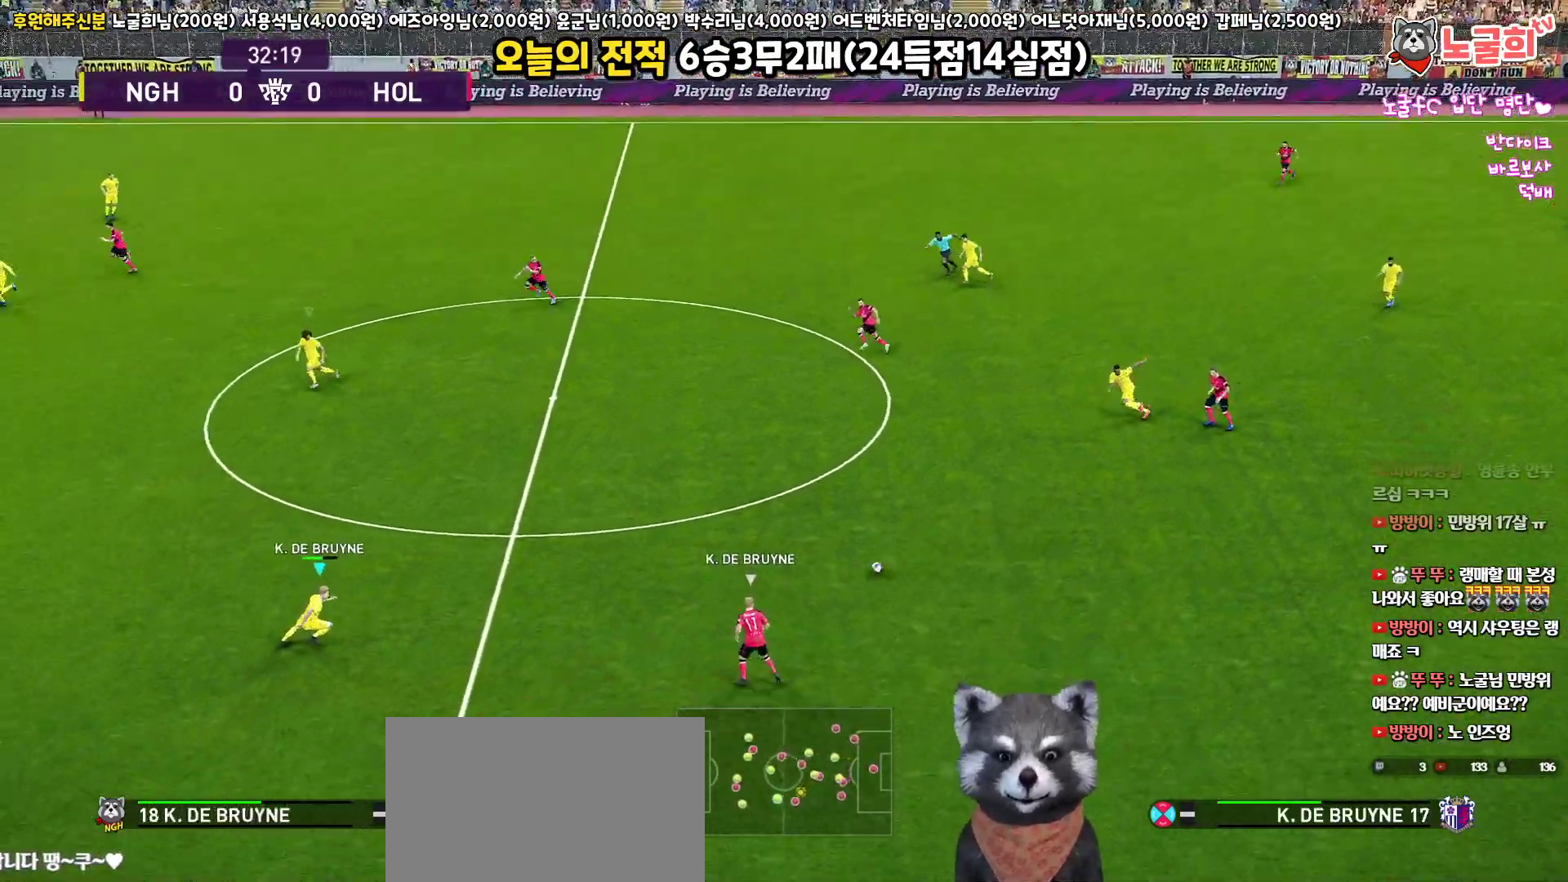
{"buttons": ["R1", "R2", "L3"], "left_stick": "up-right", "right_stick": "center", "events": [[283, "right_stick", "up"], [367, "right_stick", "center"]]}
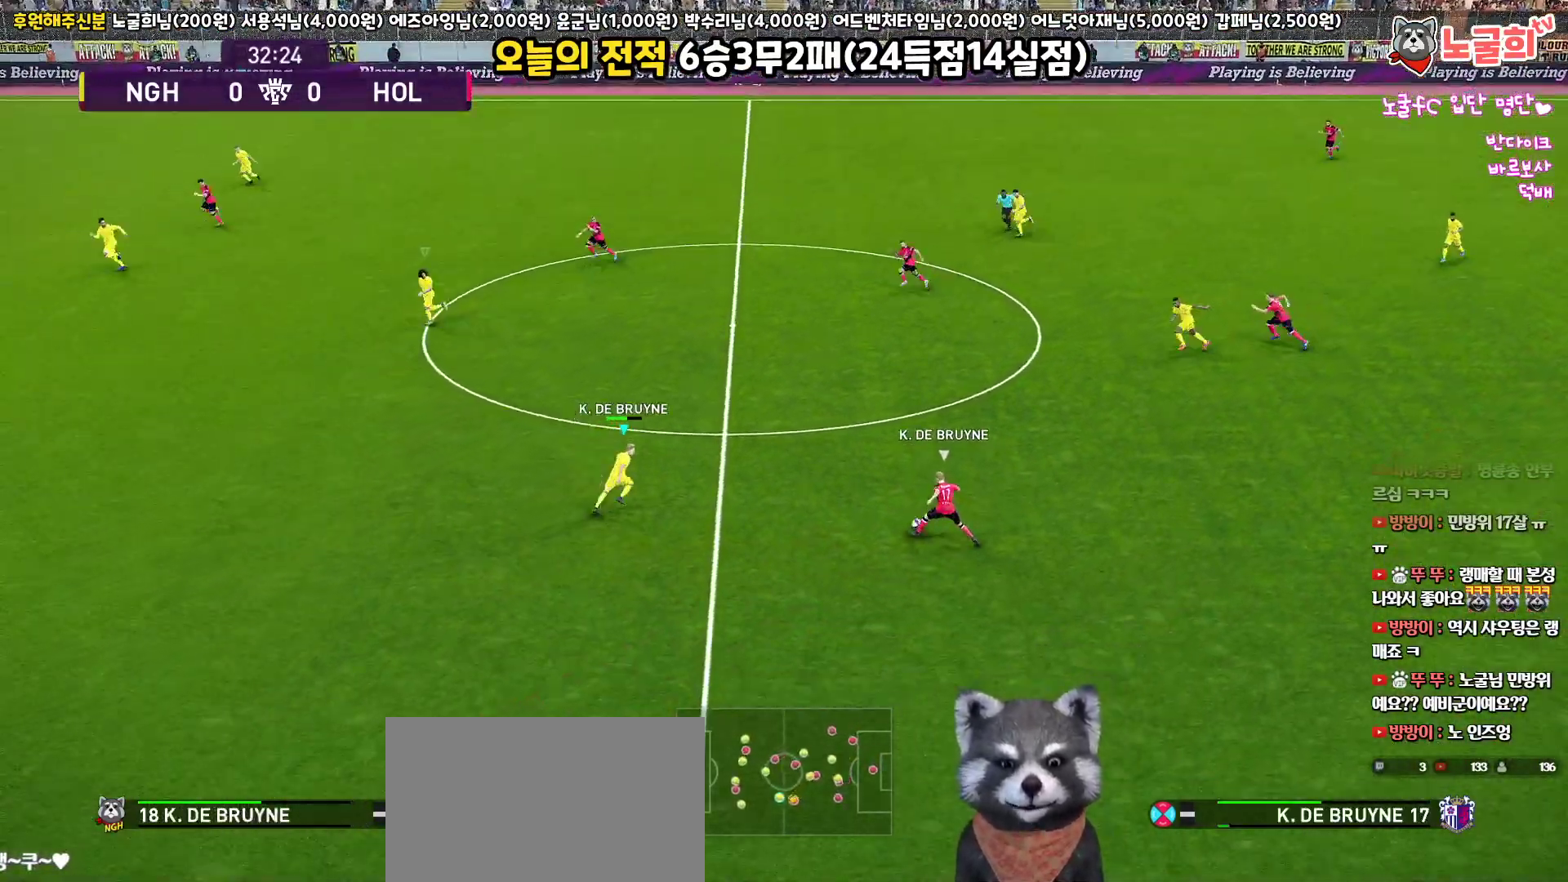
{"buttons": ["SQUARE", "R1", "R2", "L3"], "left_stick": "up-right", "right_stick": "center", "events": [[117, "SQUARE", "down"]]}
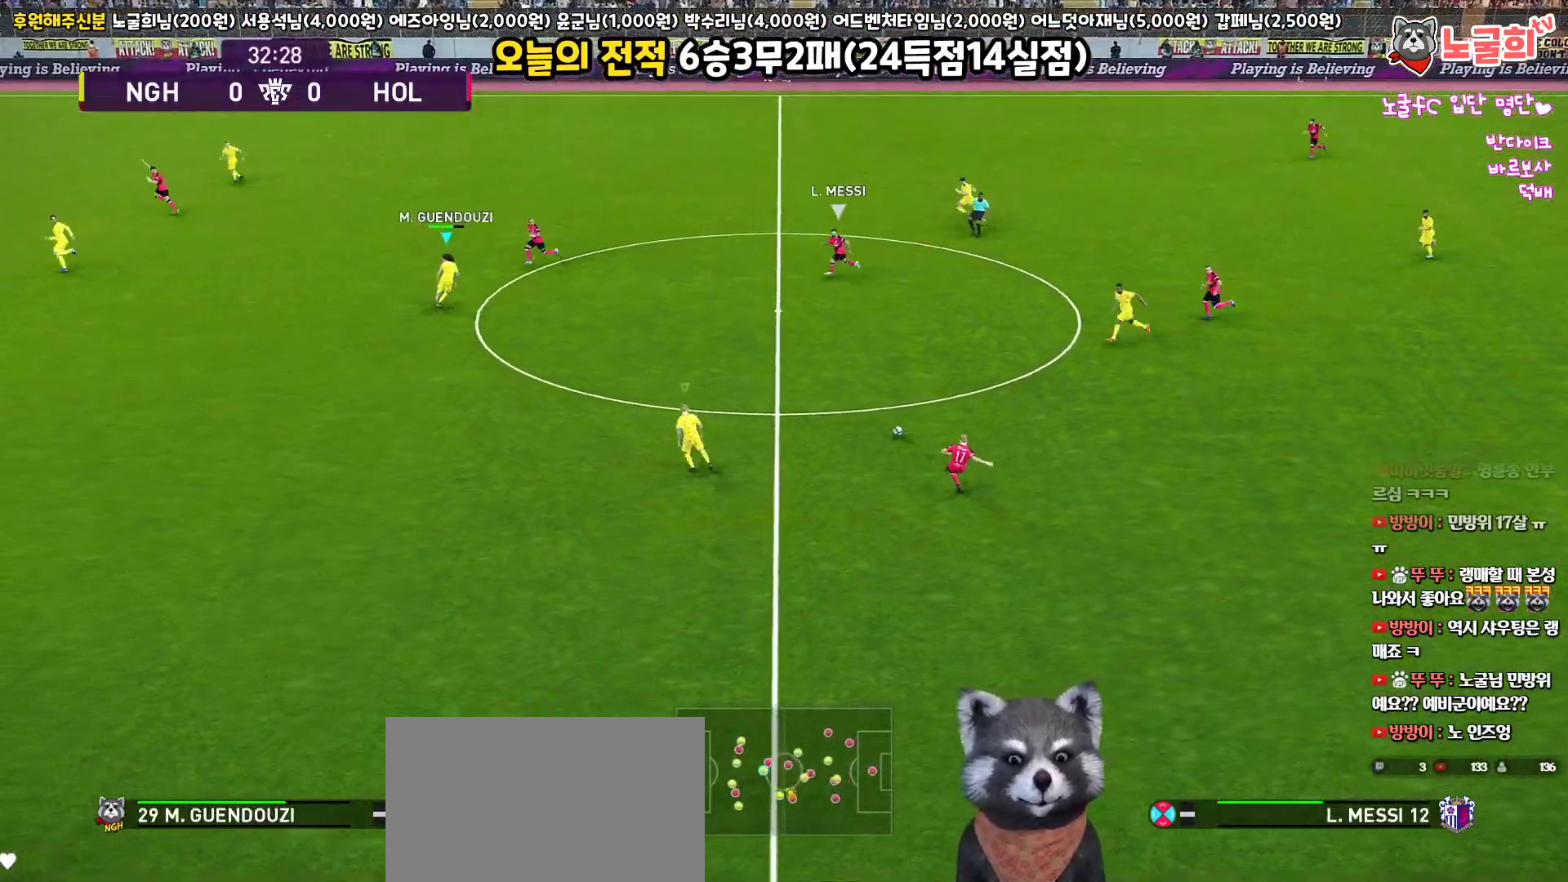
{"buttons": ["R1", "R2", "L3"], "left_stick": "right", "right_stick": "center", "events": [[333, "SQUARE", "up"], [450, "left_stick", "right"]]}
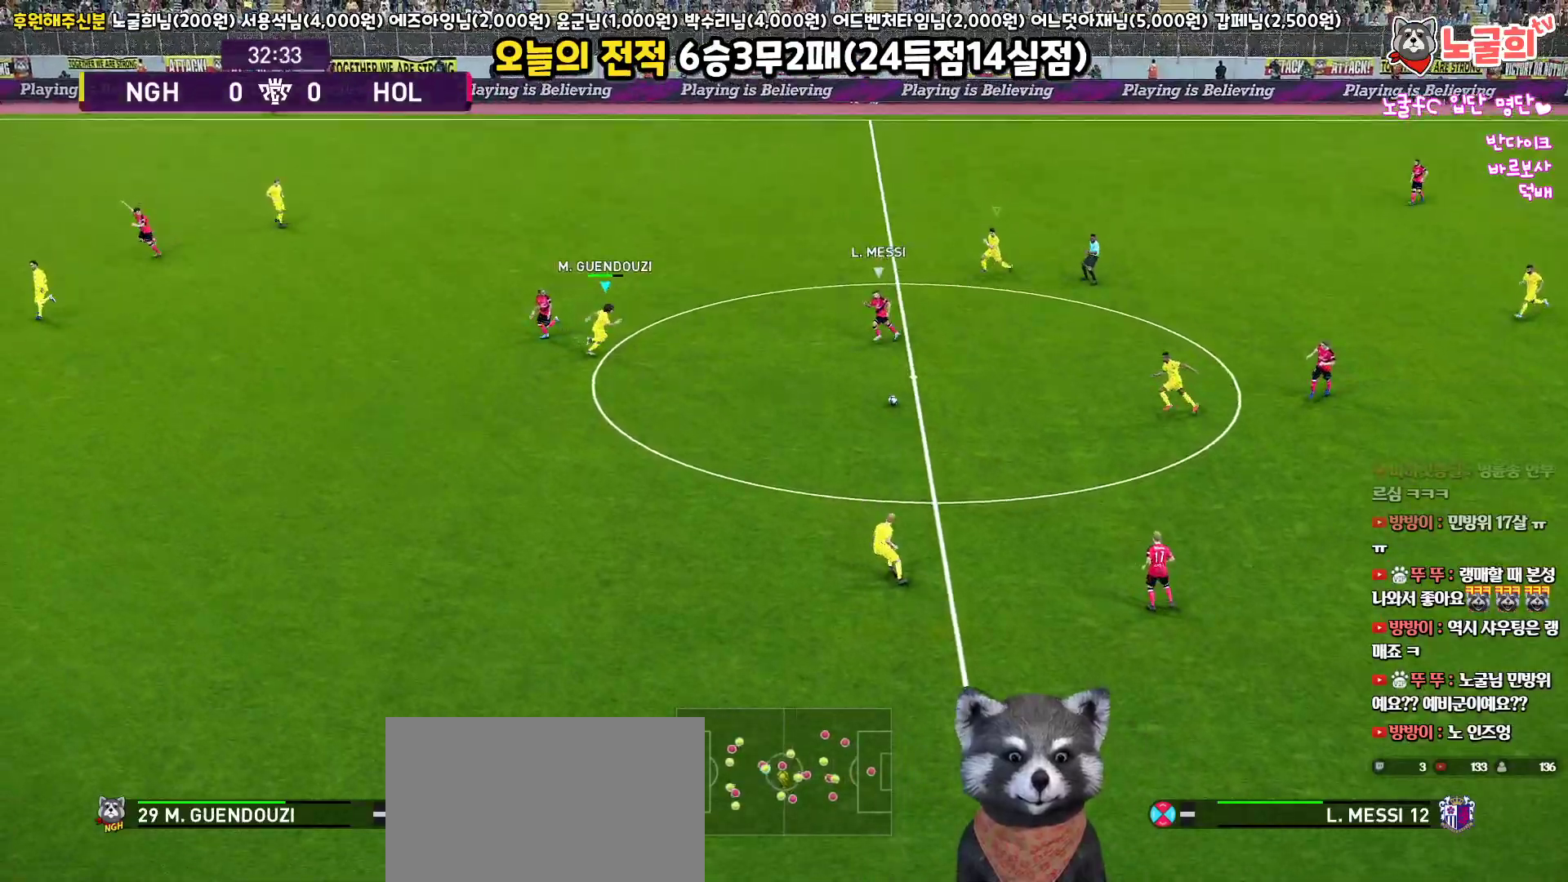
{"buttons": ["CROSS", "R1", "L3"], "left_stick": "right", "right_stick": "center", "events": [[250, "CROSS", "down"], [400, "R2", "up"]]}
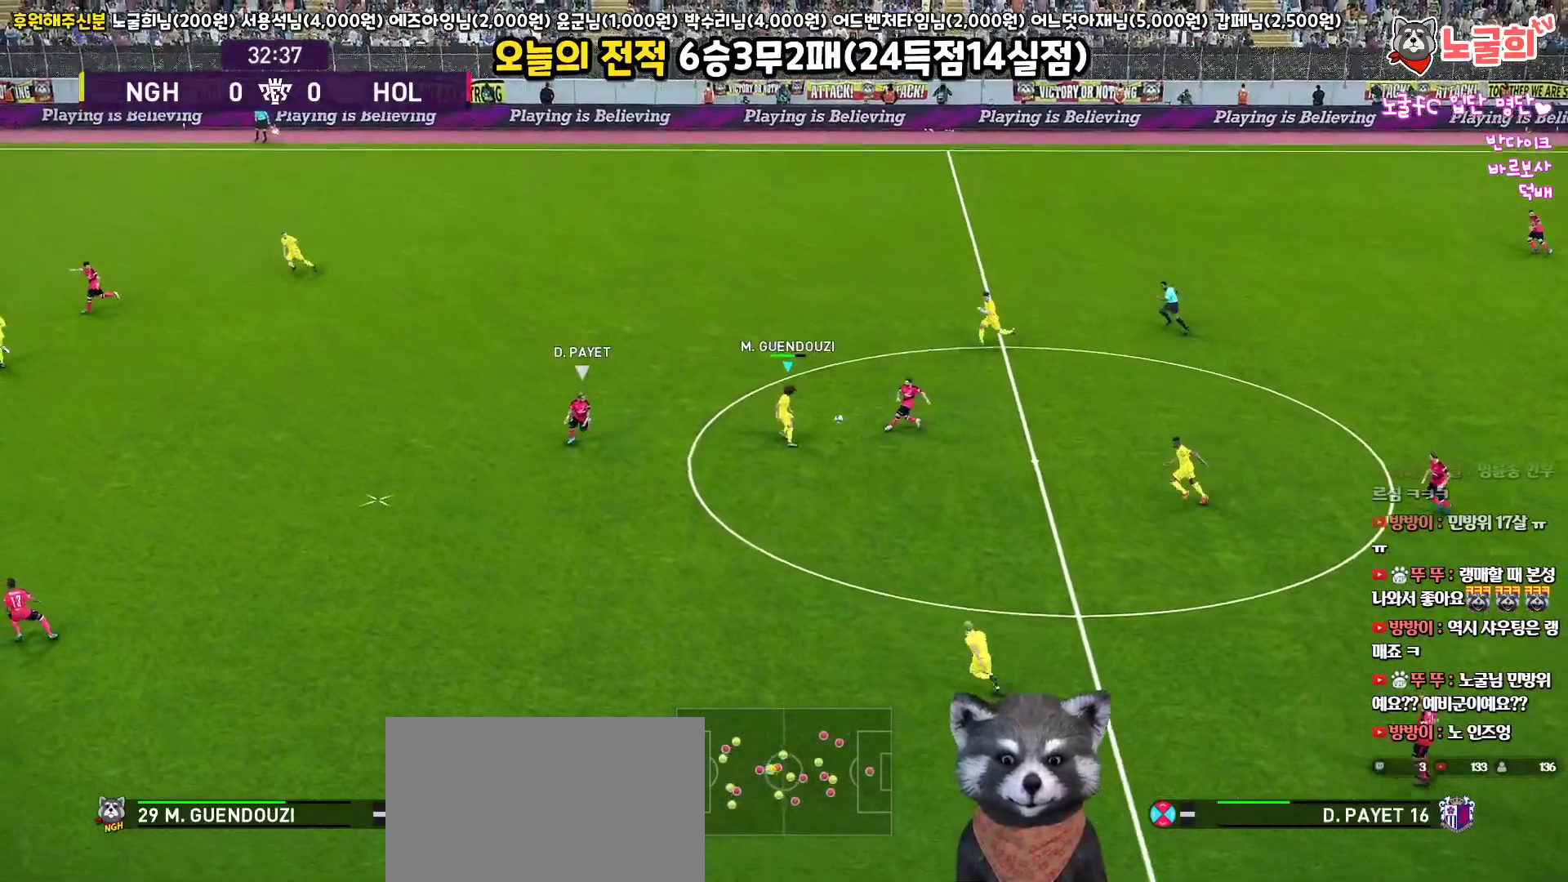
{"buttons": ["CROSS", "L1", "R1"], "left_stick": "up-left", "right_stick": "center", "events": [[67, "left_stick", "down-right"], [133, "L3", "up"], [167, "left_stick", "center"], [417, "L1", "down"], [483, "left_stick", "up-left"]]}
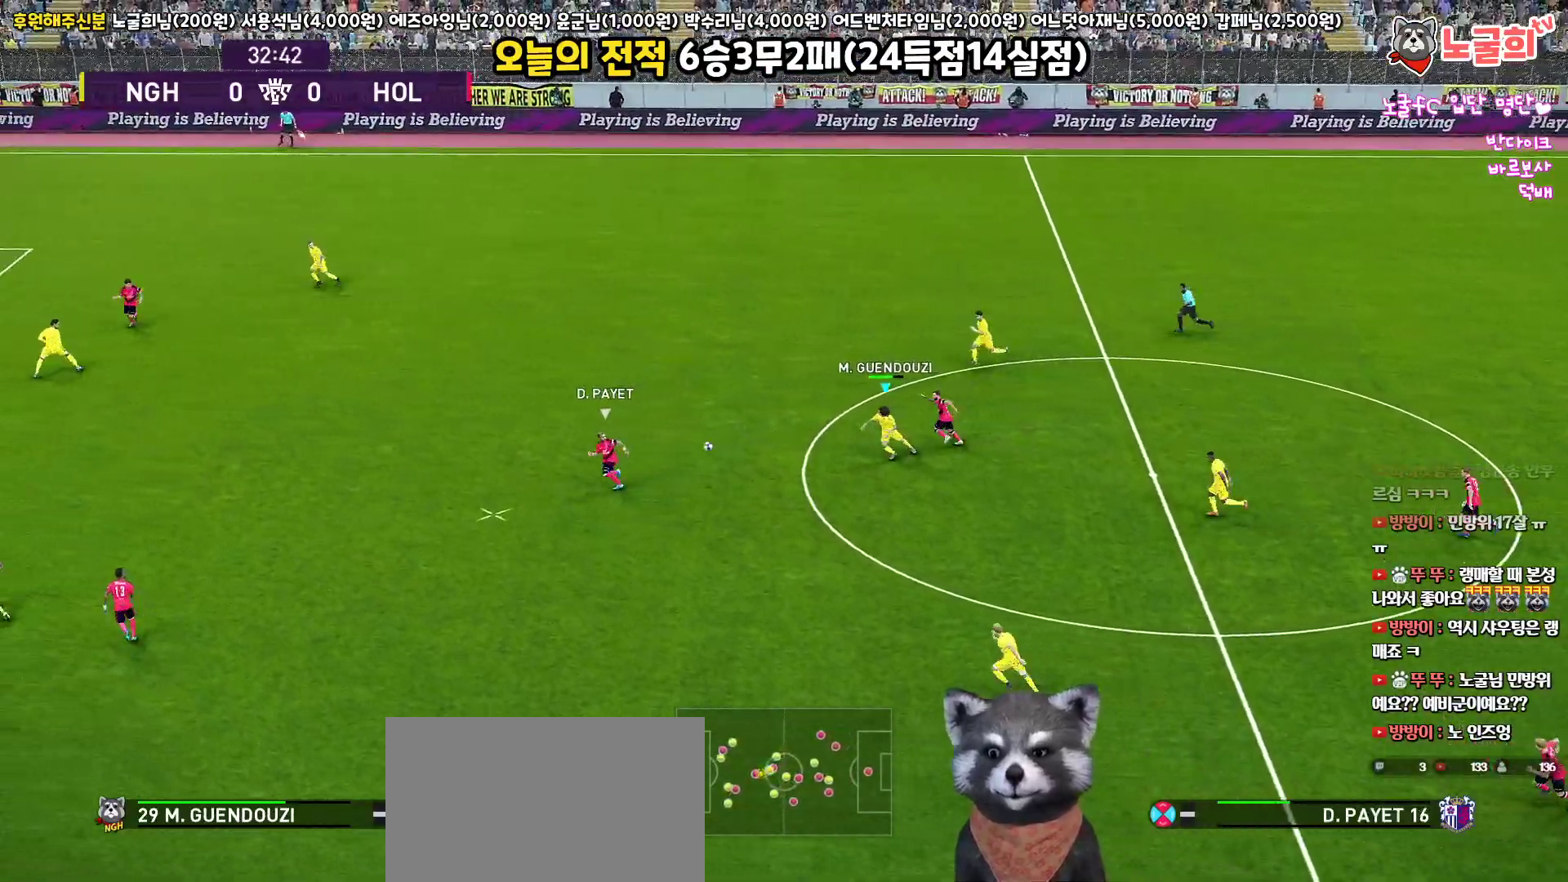
{"buttons": ["CROSS", "R1"], "left_stick": "up-right", "right_stick": "center", "events": [[83, "left_stick", "left"], [117, "L1", "up"], [350, "left_stick", "up-right"]]}
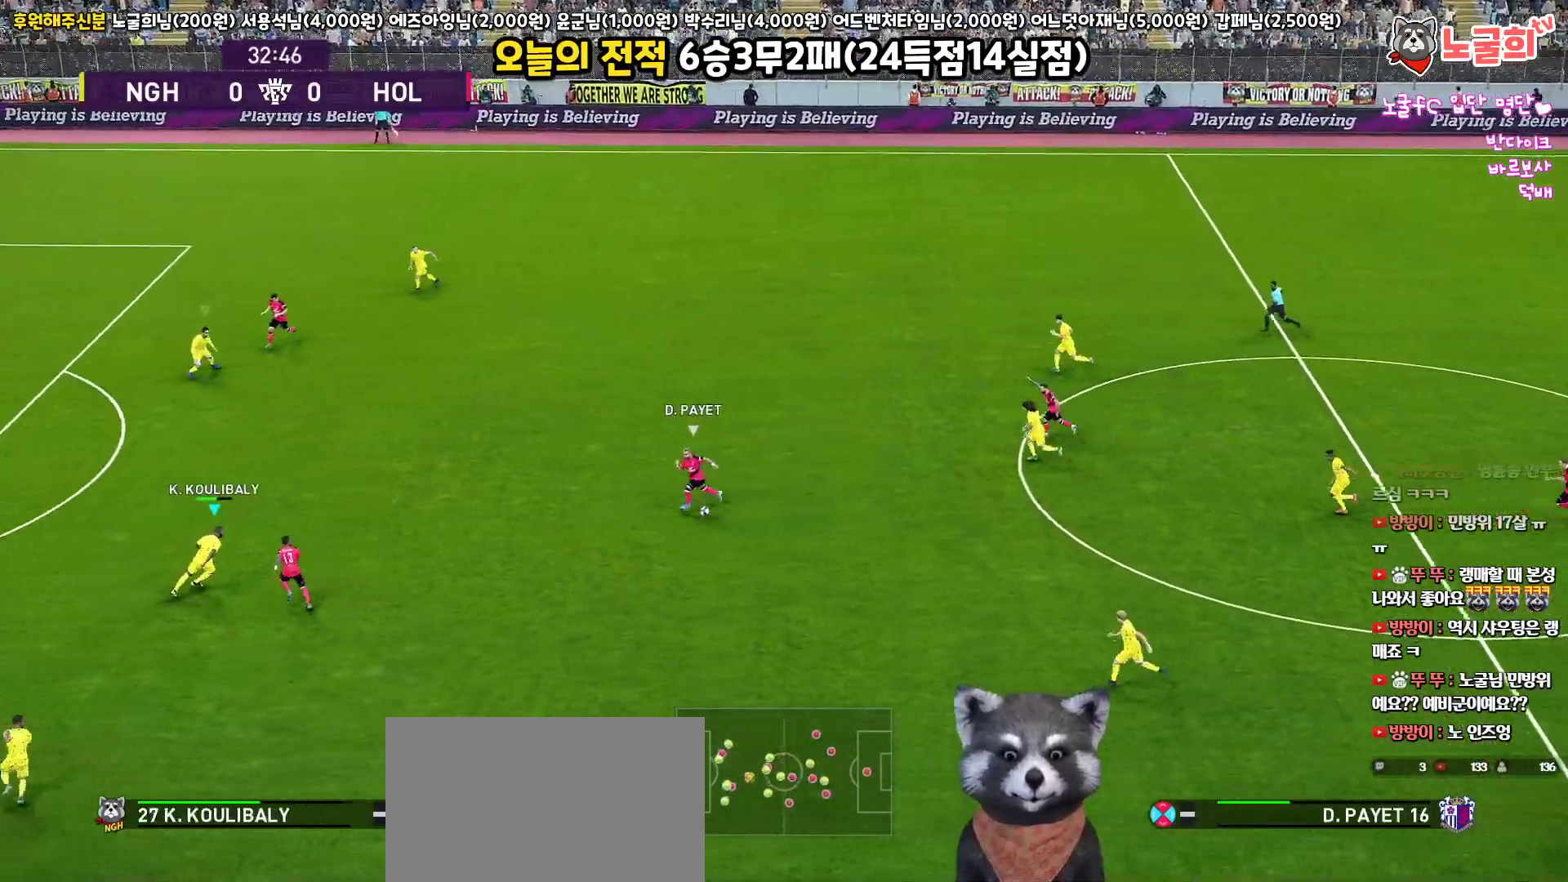
{"buttons": ["CROSS", "R1", "L3"], "left_stick": "up-right", "right_stick": "center", "events": [[17, "L3", "down"]]}
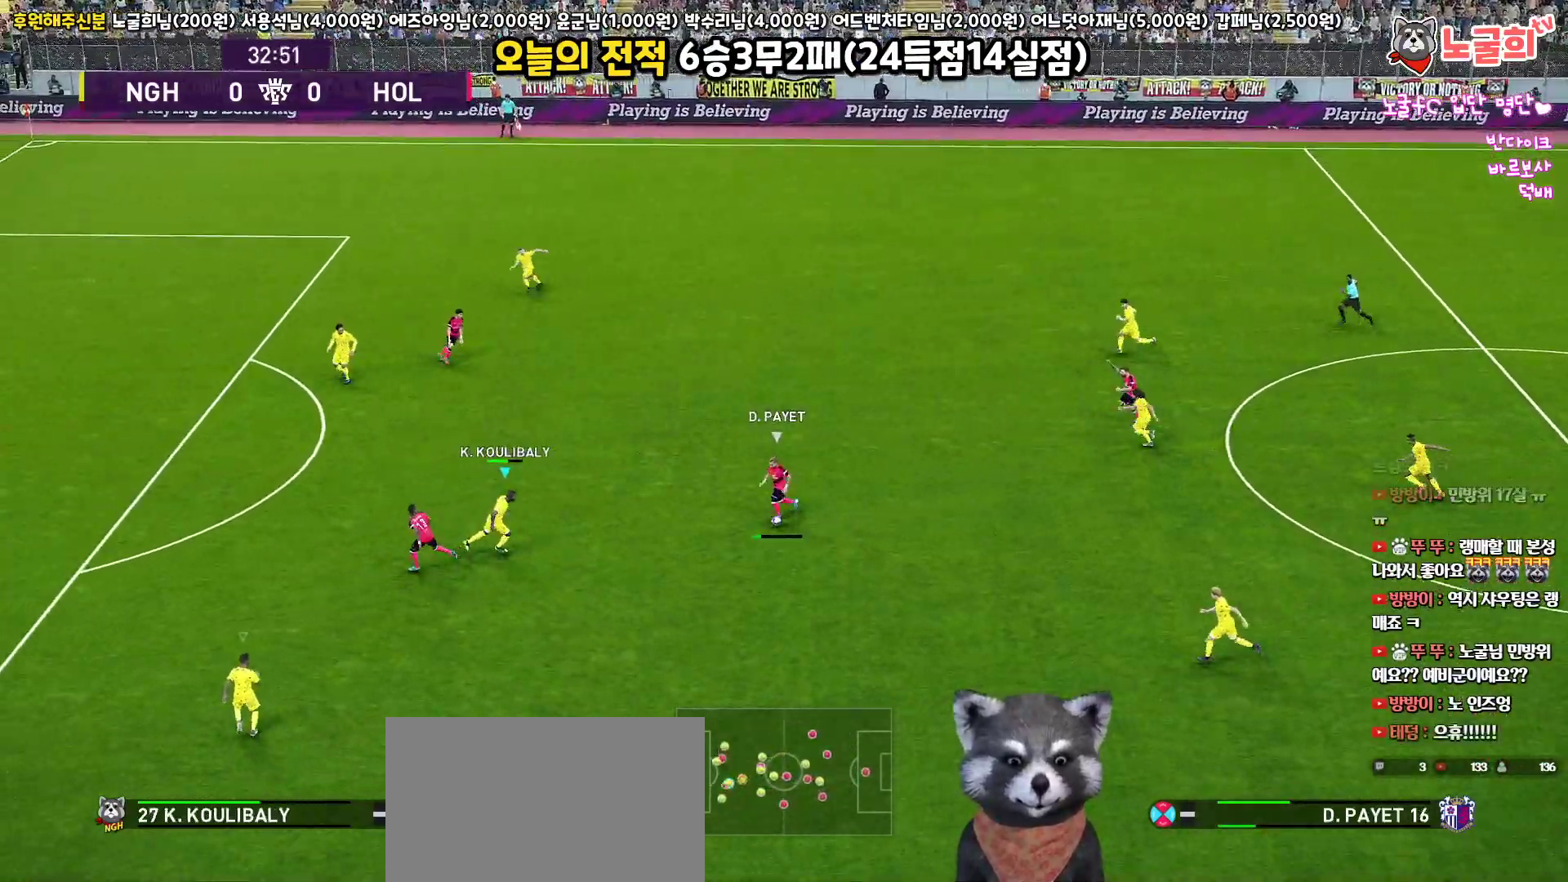
{"buttons": ["CROSS", "R1", "L3"], "left_stick": "up-right", "right_stick": "center", "events": []}
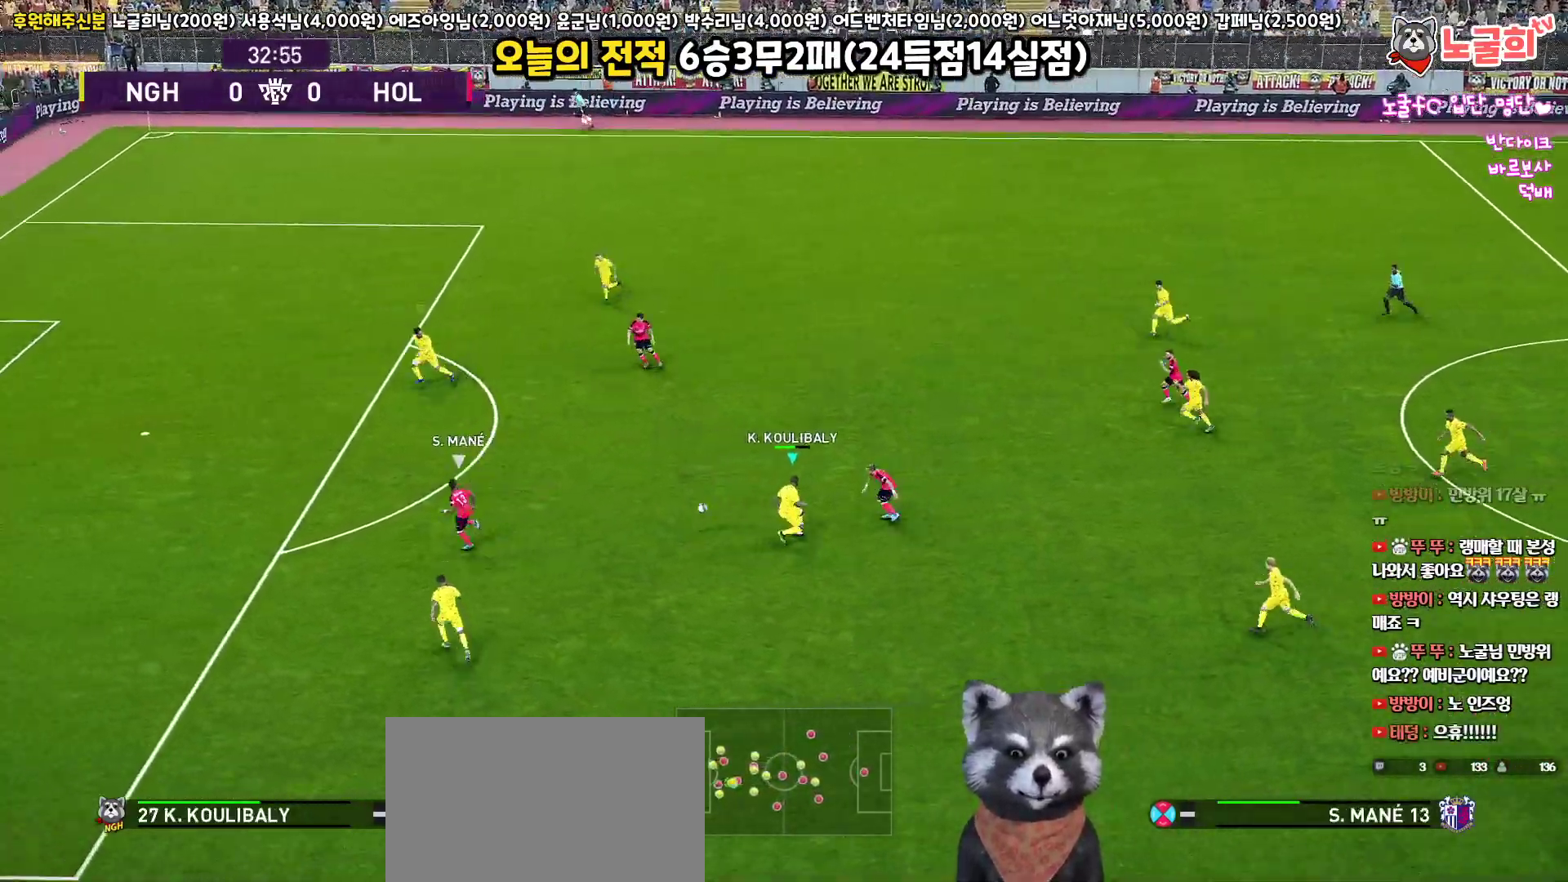
{"buttons": ["CROSS", "R1"], "left_stick": "left", "right_stick": "center", "events": [[17, "left_stick", "up"], [83, "L3", "up"], [183, "left_stick", "left"], [200, "L1", "down"], [433, "L1", "up"]]}
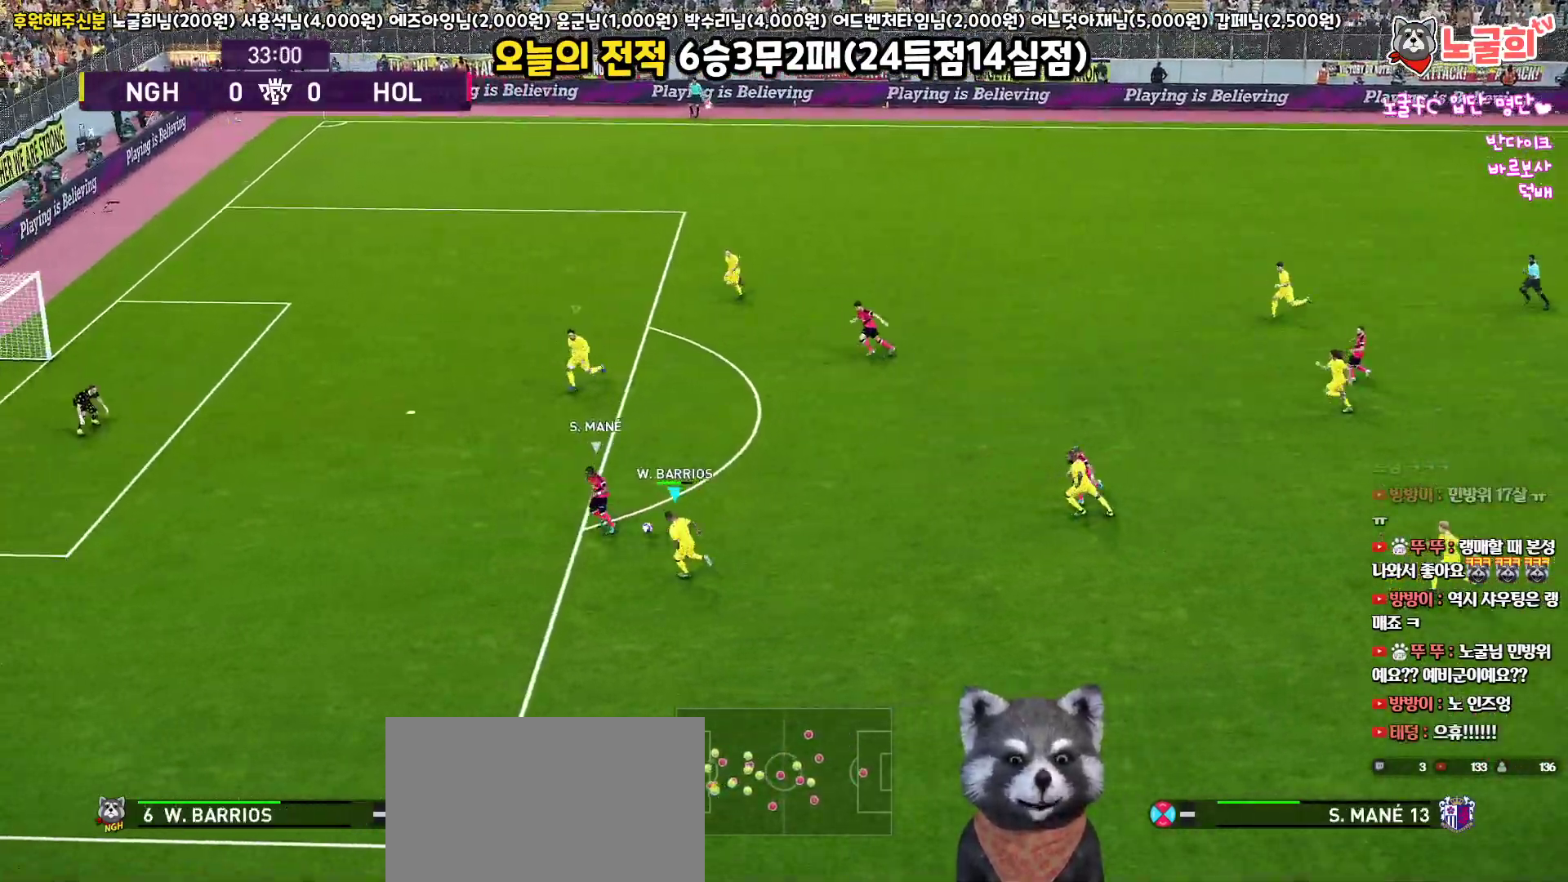
{"buttons": ["CROSS", "R1"], "left_stick": "left", "right_stick": "center", "events": []}
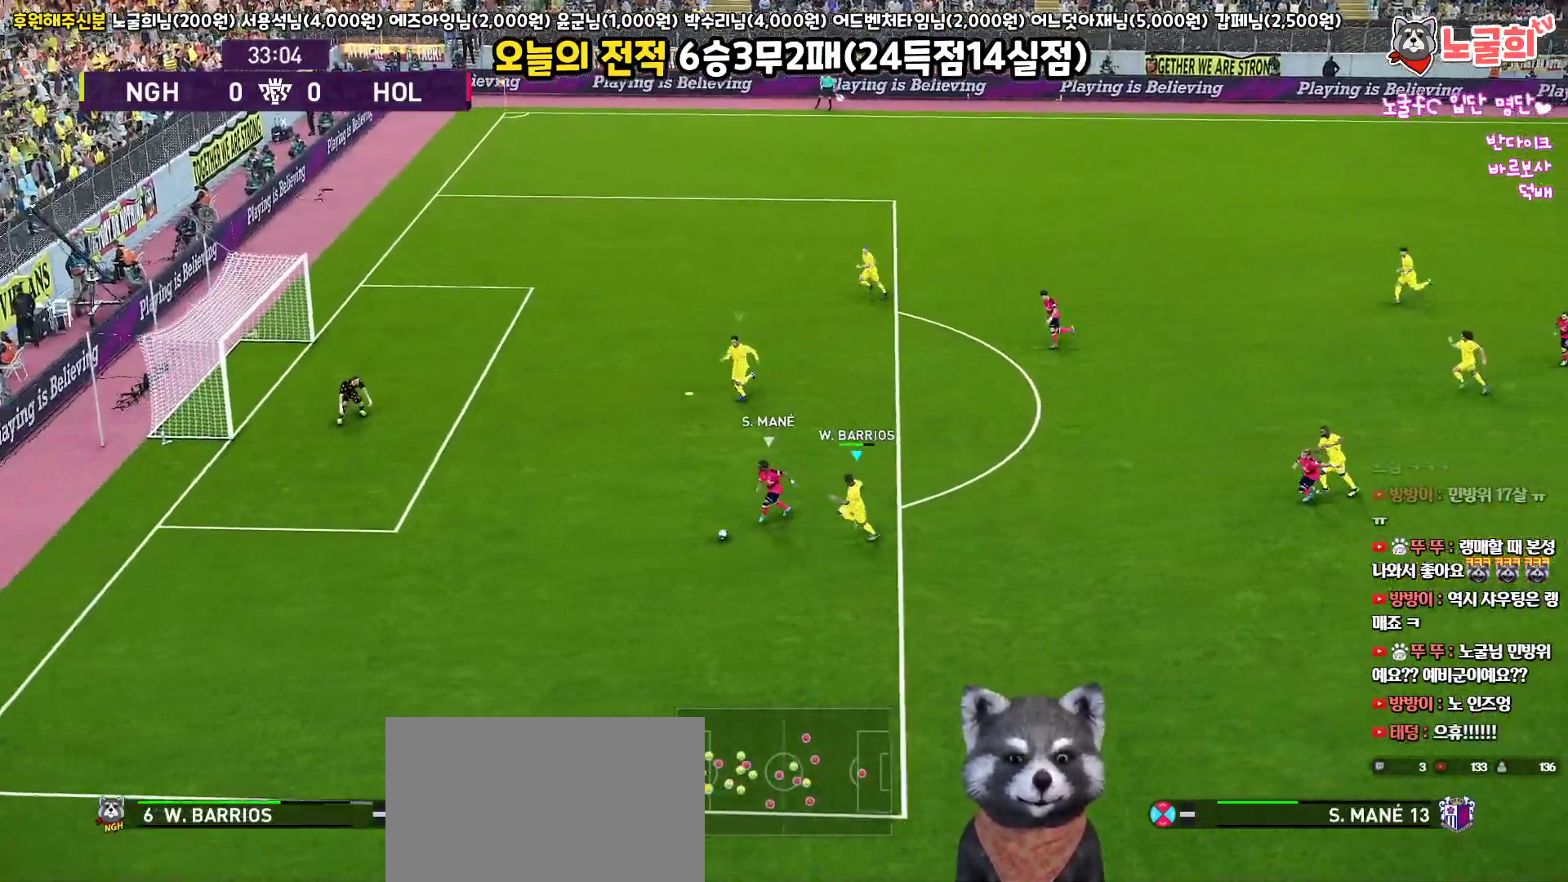
{"buttons": ["R1", "R2", "L3"], "left_stick": "left", "right_stick": "center", "events": [[283, "R2", "down"], [333, "CROSS", "up"], [367, "L3", "down"]]}